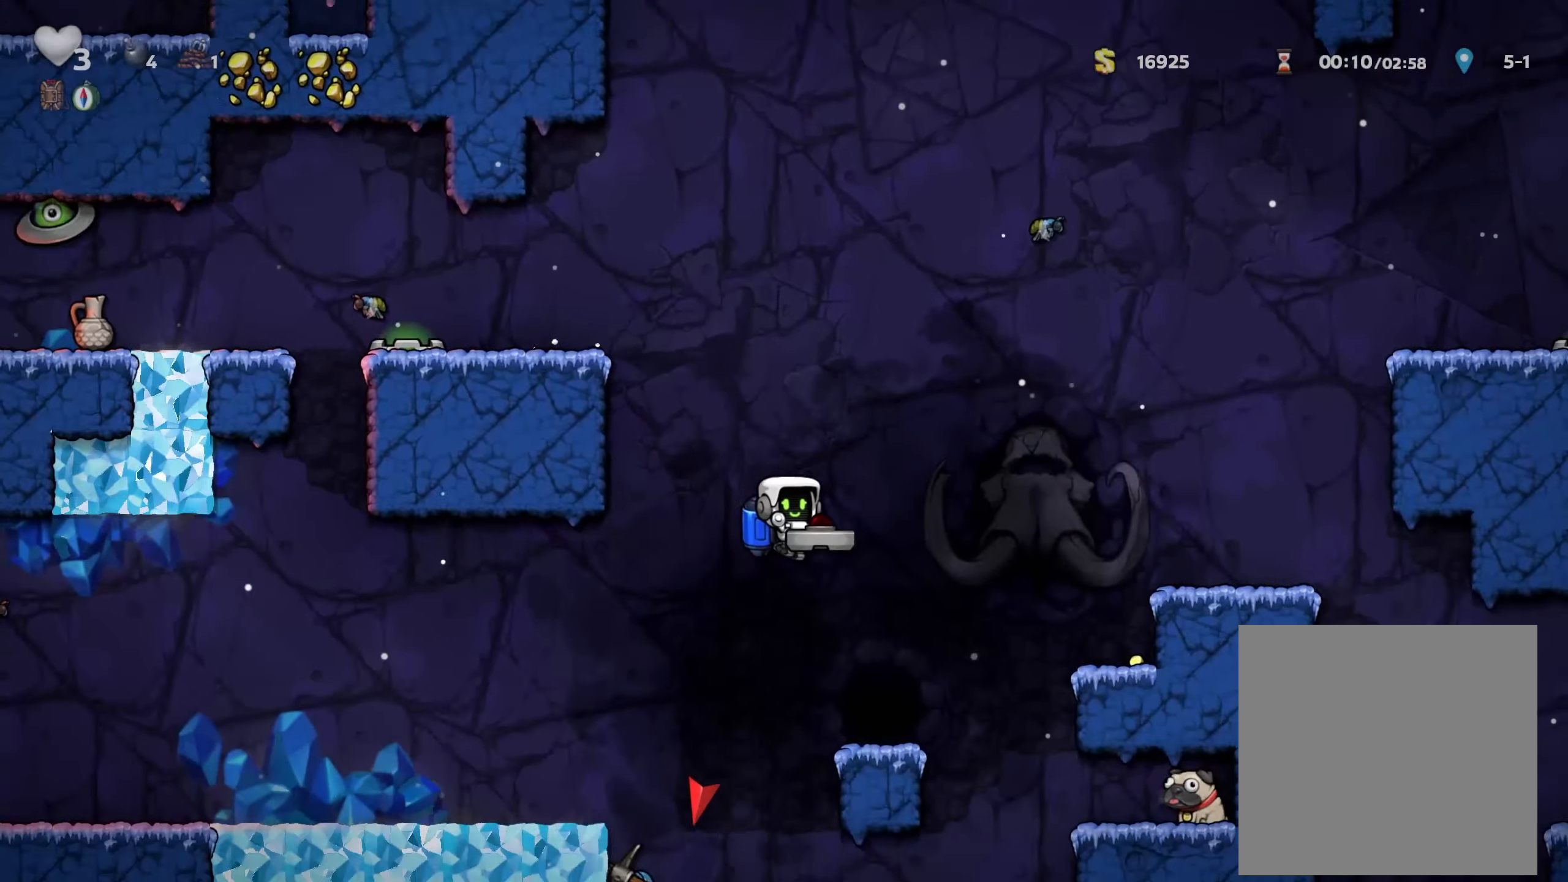
Gameplay with a controller (Xbox layout); each line is a JSON object with the inputs held at the frame after it (dt_ms = milliseconds from this image to that frame). "events" lists button and stick changes between this image and that frame as [ms after this image, input, new state], when the widget could be followed in between. Not read: R3.
{"dt_ms": 1000, "buttons": [], "left_stick": "left", "right_stick": "center", "events": [[116, "A", "down"], [183, "A", "up"], [183, "left_stick", "left"], [283, "left_stick", "center"], [366, "right_stick", "down-left"], [450, "right_stick", "center"], [566, "left_stick", "right"], [650, "left_stick", "center"], [766, "left_stick", "left"], [866, "A", "down"], [933, "A", "up"]]}
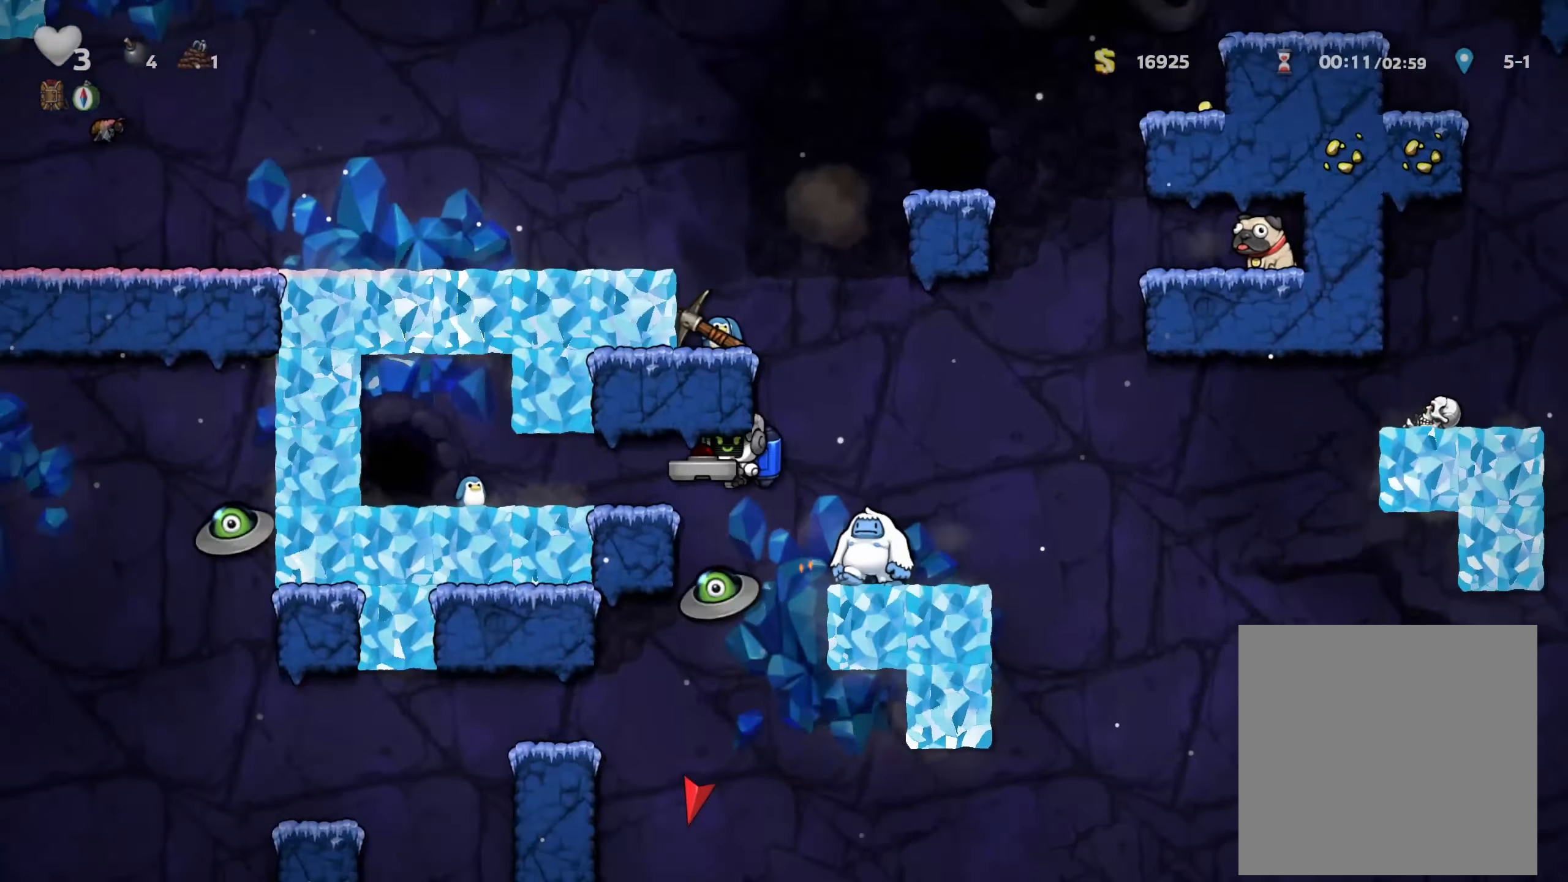
{"dt_ms": 500, "buttons": ["L2"], "left_stick": "center", "right_stick": "center"}
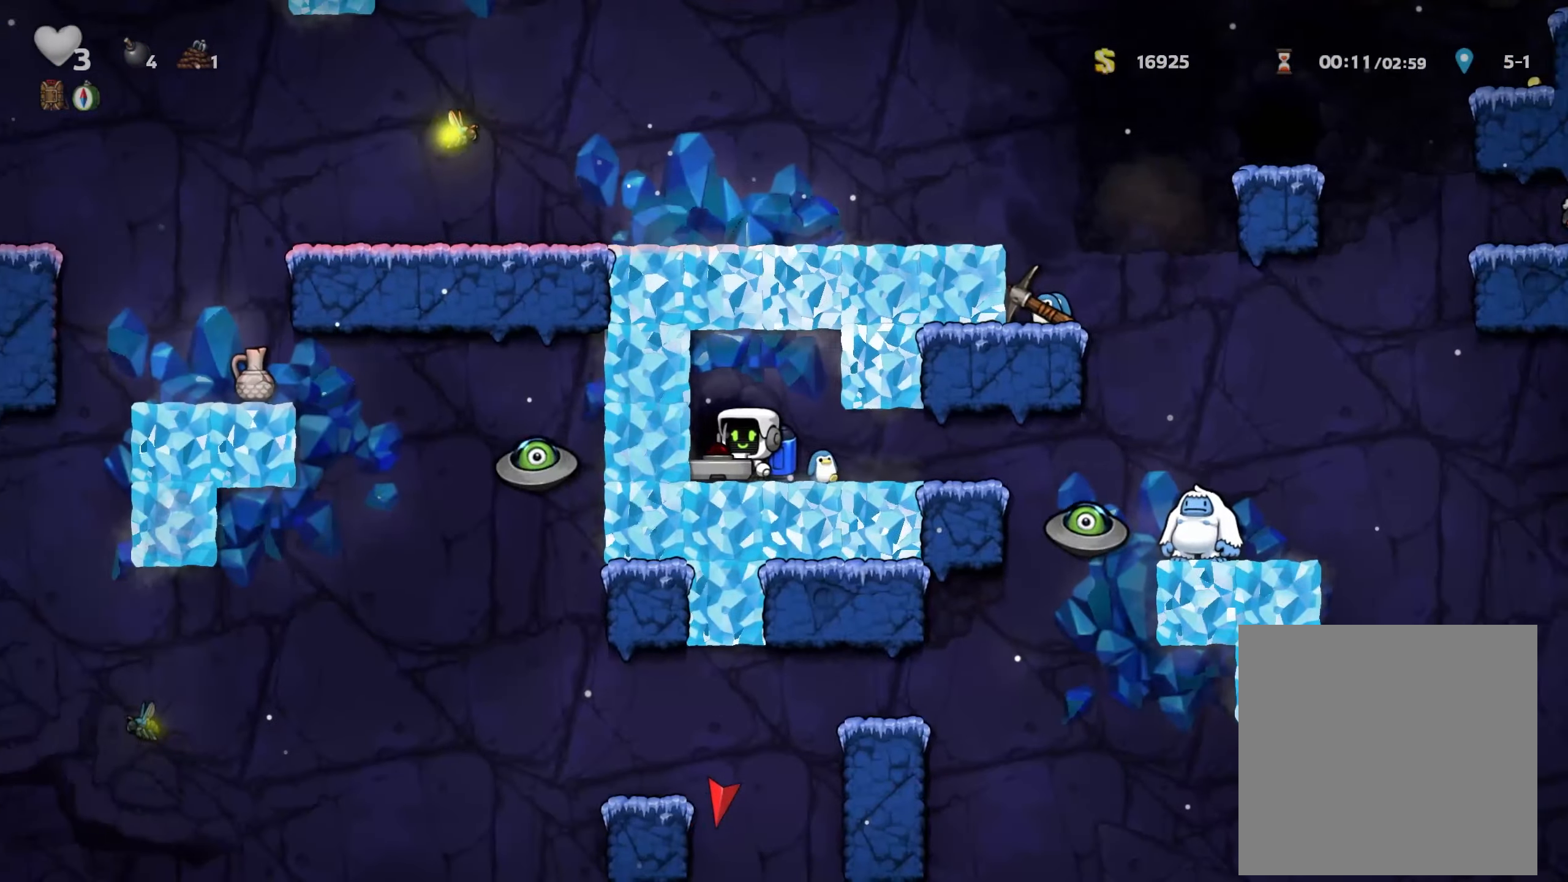
{"dt_ms": 500, "buttons": [], "left_stick": "center", "right_stick": "center"}
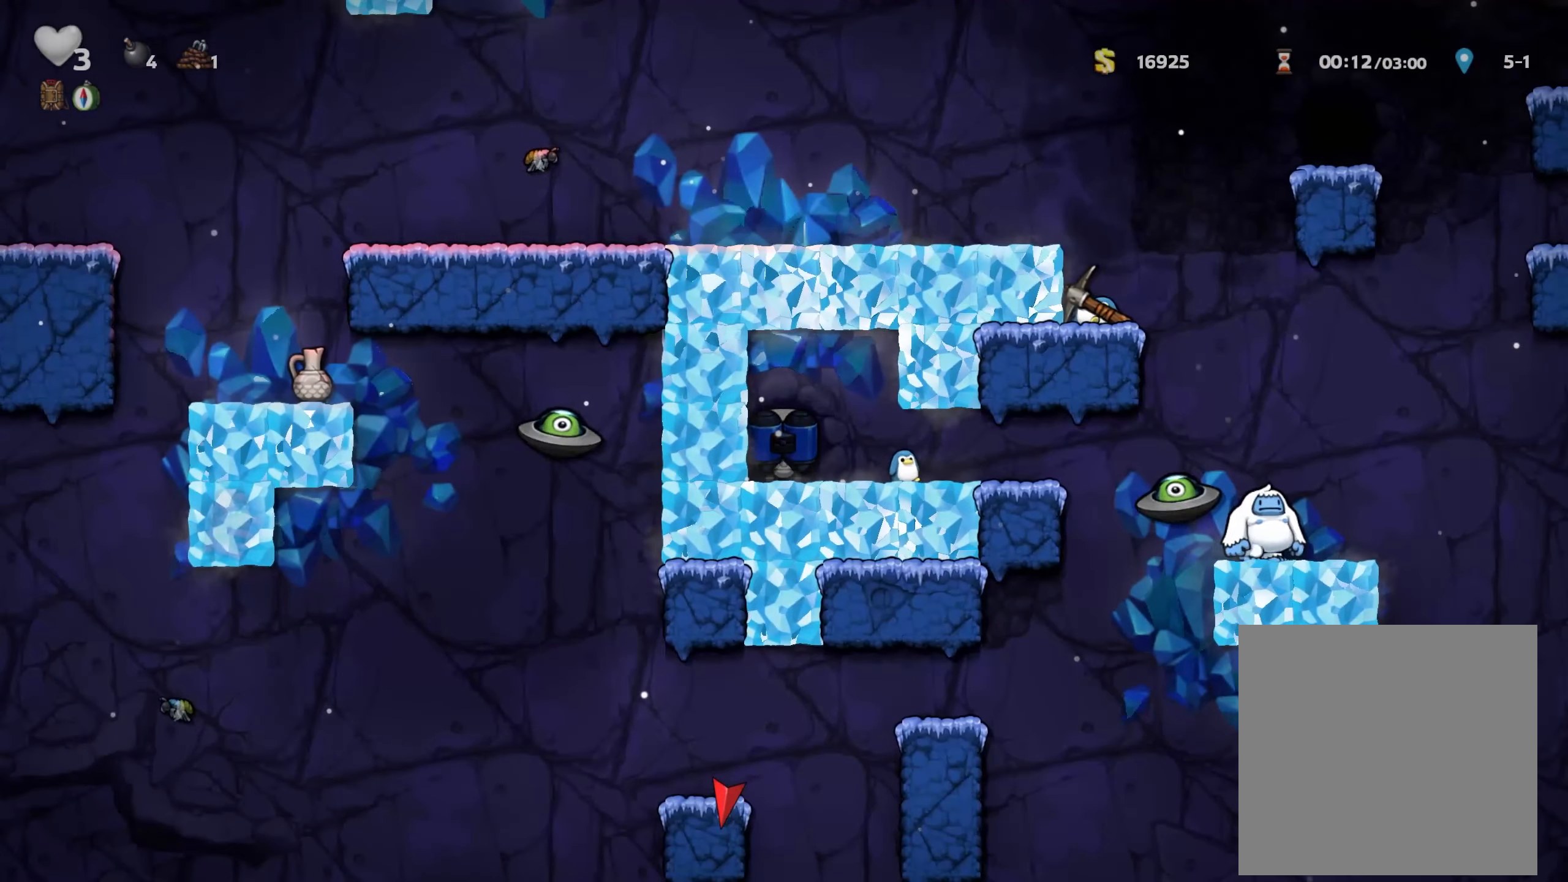
{"dt_ms": 1000, "buttons": [], "left_stick": "right", "right_stick": "center", "events": [[483, "left_stick", "right"]]}
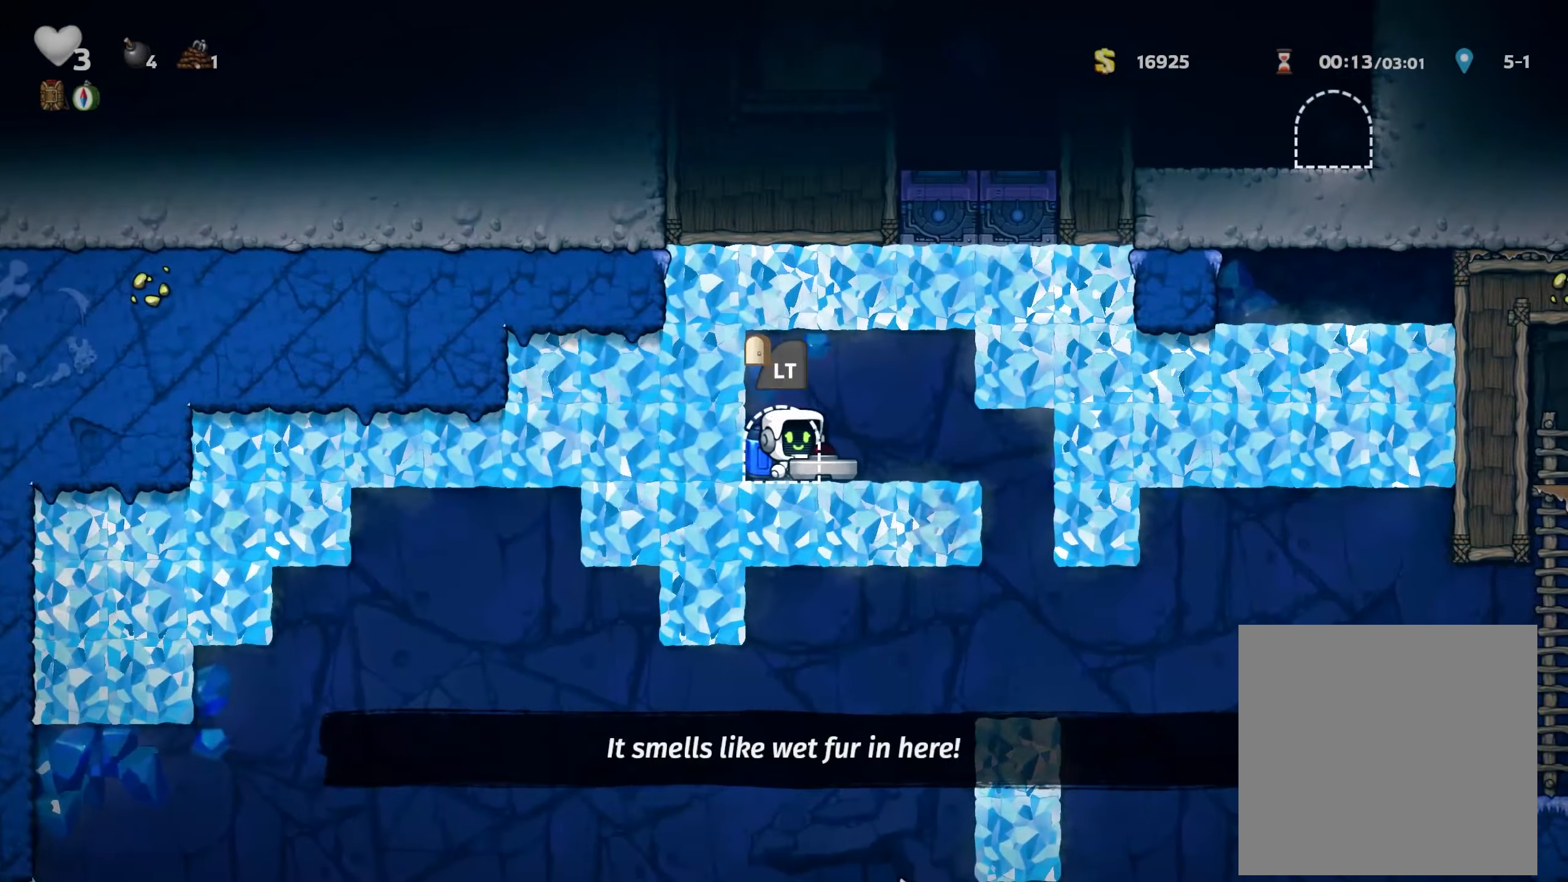
{"dt_ms": 500, "buttons": [], "left_stick": "center", "right_stick": "center", "events": [[450, "left_stick", "center"]]}
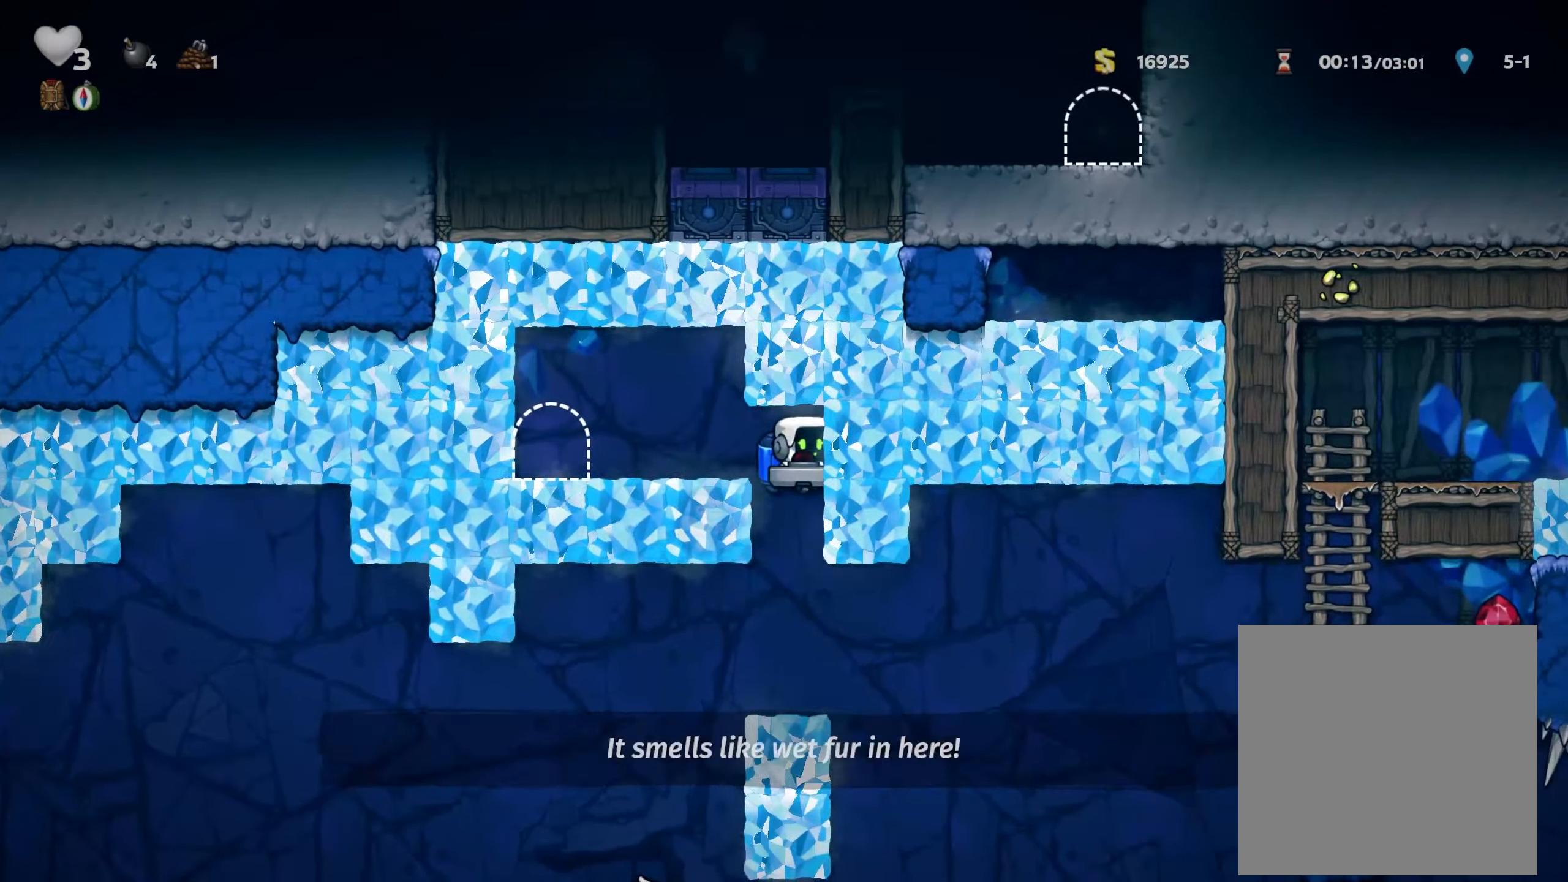
{"dt_ms": 500, "buttons": [], "left_stick": "right", "right_stick": "center", "events": [[250, "left_stick", "right"]]}
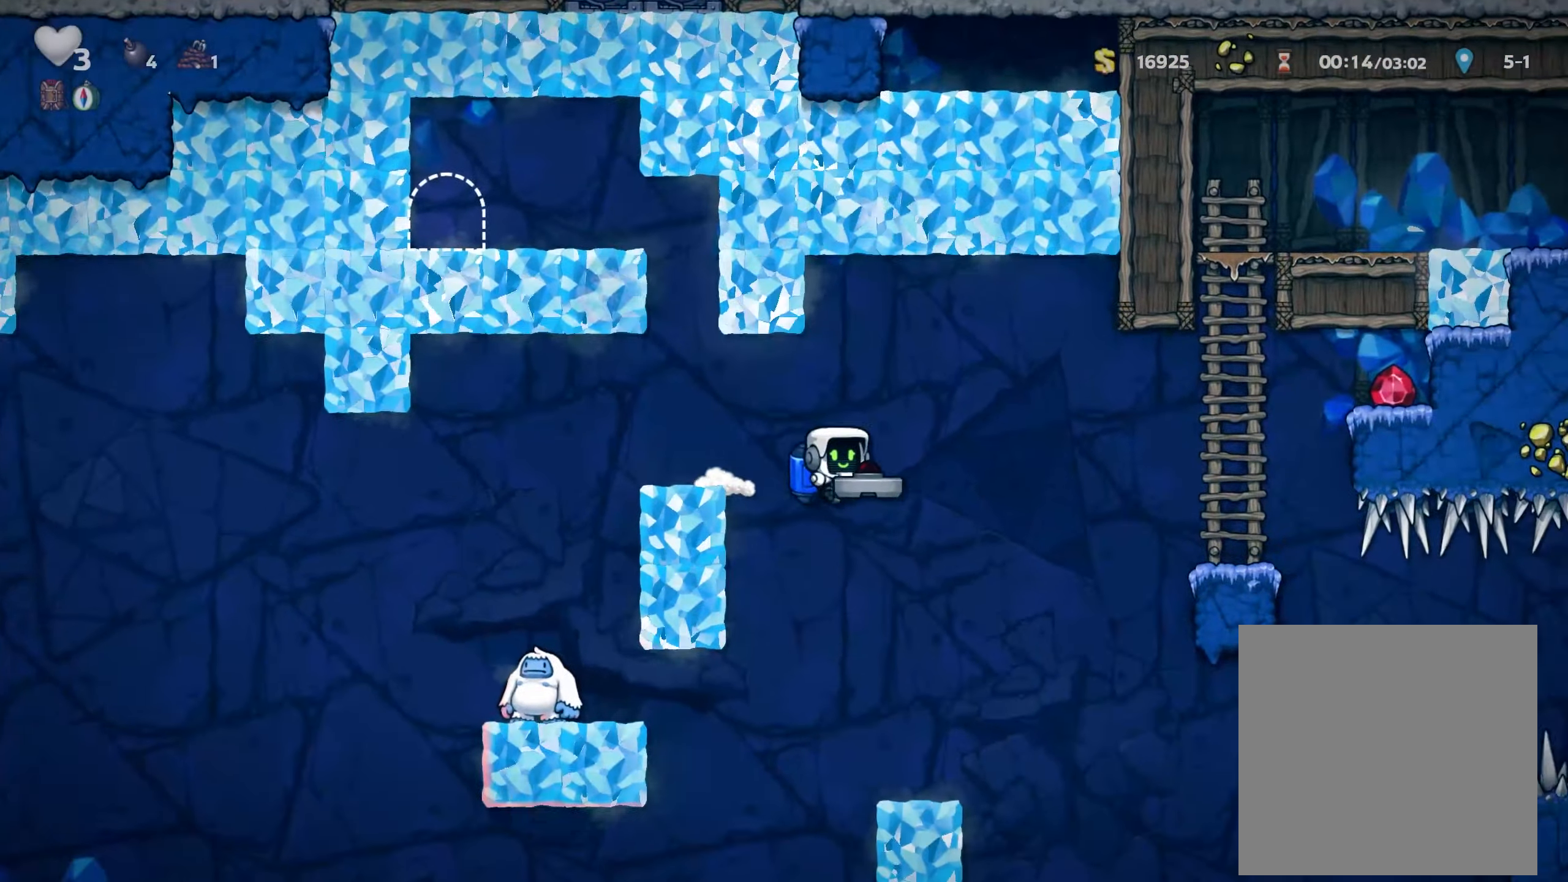
{"dt_ms": 500, "buttons": [], "left_stick": "center", "right_stick": "center", "events": [[66, "left_stick", "center"]]}
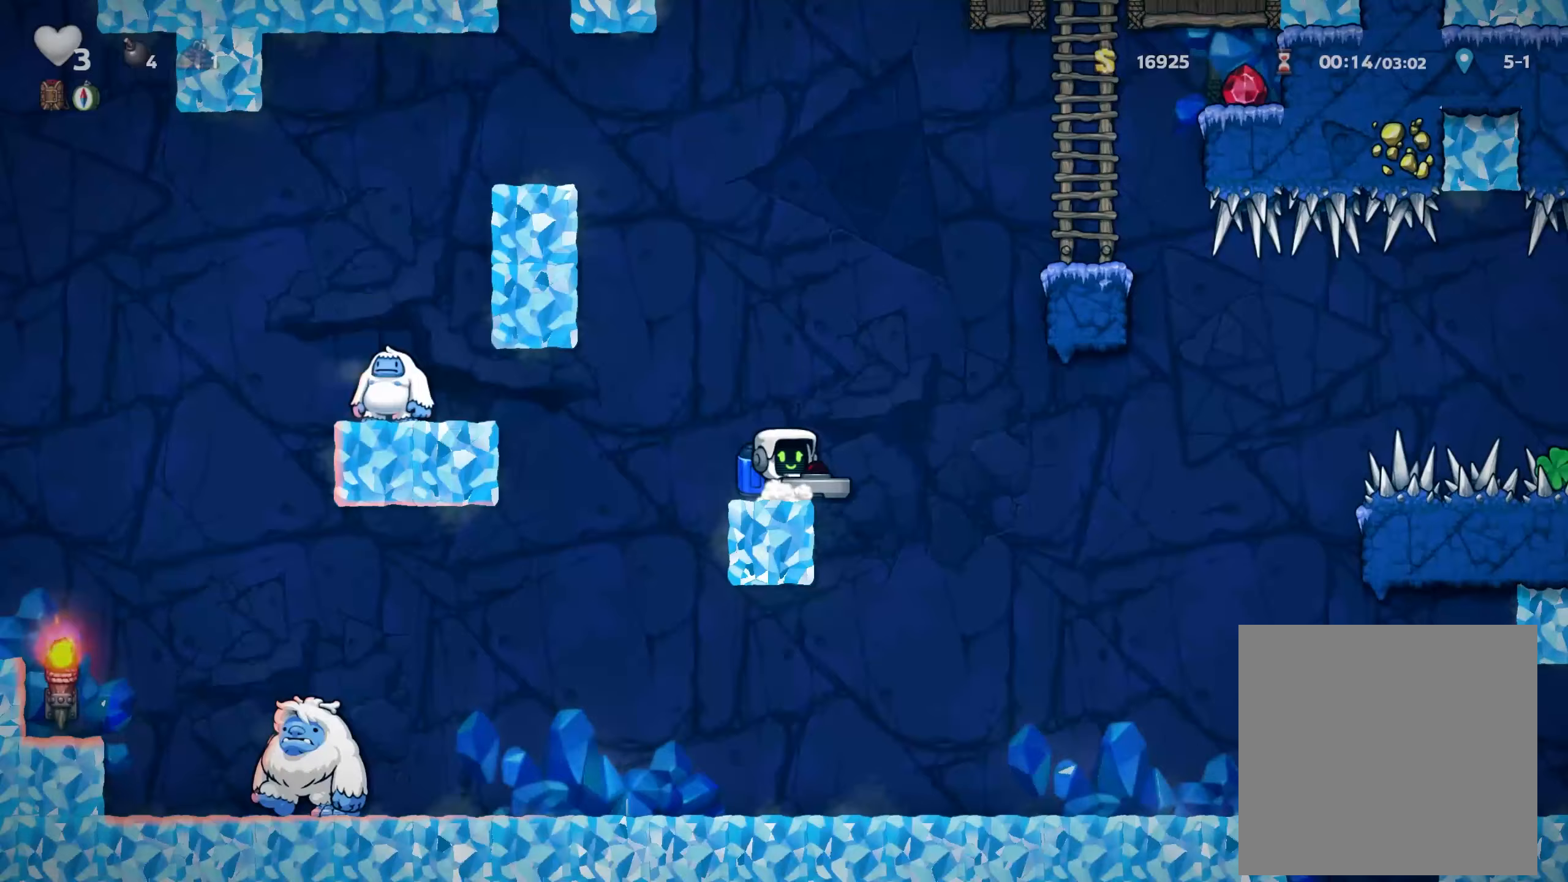
{"dt_ms": 500, "buttons": [], "left_stick": "left", "right_stick": "center", "events": [[333, "left_stick", "left"]]}
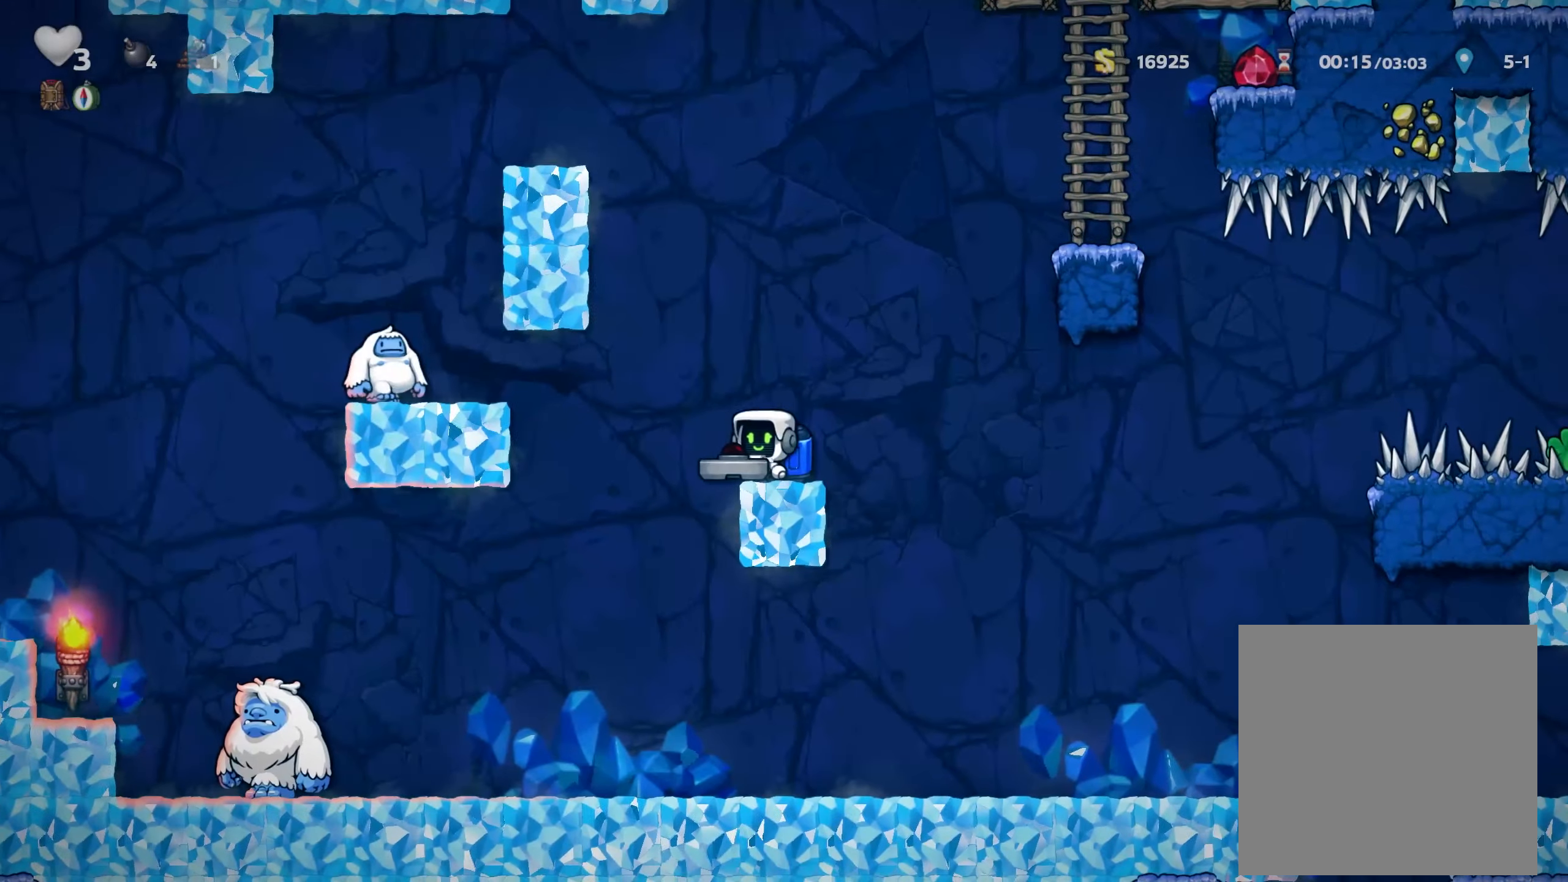
{"dt_ms": 500, "buttons": [], "left_stick": "center", "right_stick": "center", "events": [[67, "left_stick", "center"], [217, "A", "down"], [317, "A", "up"], [367, "left_stick", "right"], [500, "left_stick", "center"]]}
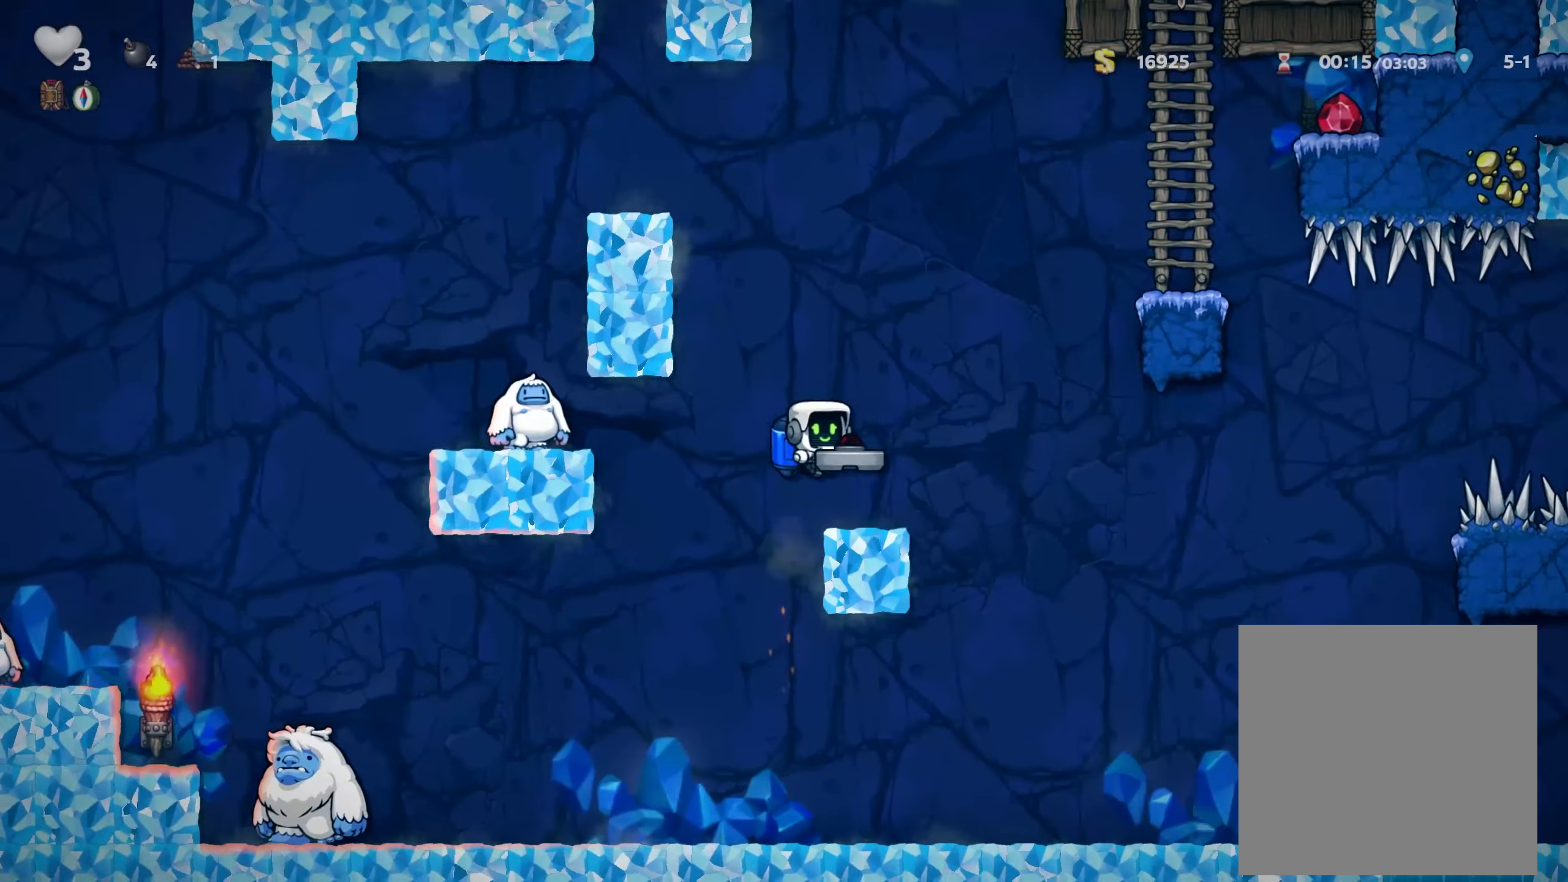
{"dt_ms": 500, "buttons": ["A"], "left_stick": "center", "right_stick": "center", "events": [[150, "left_stick", "left"], [267, "A", "down"], [300, "left_stick", "center"], [350, "A", "up"], [433, "A", "down"]]}
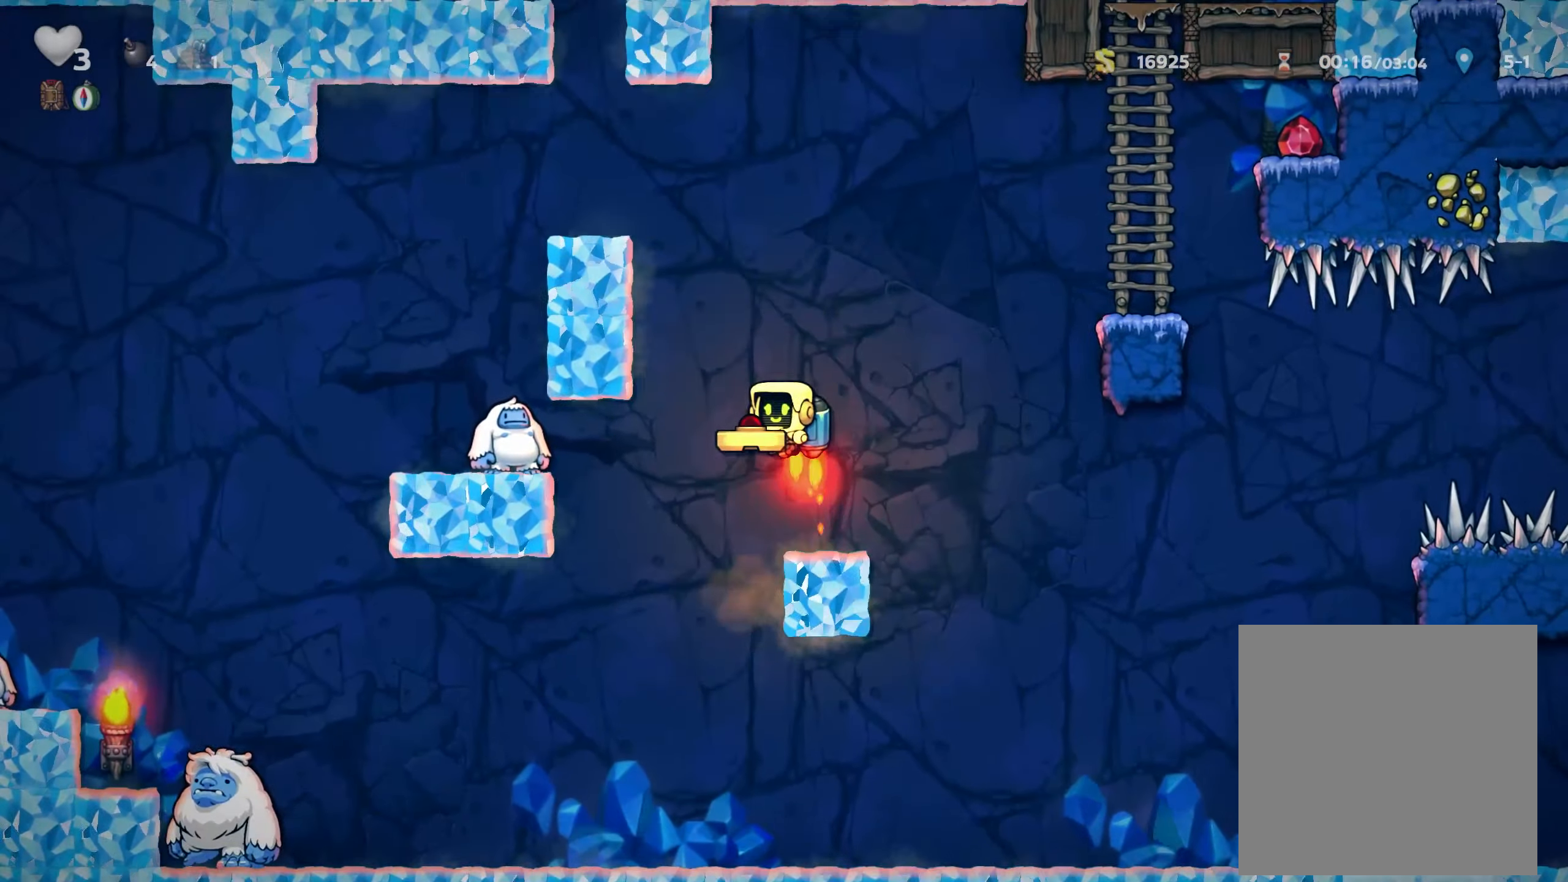
{"dt_ms": 500, "buttons": ["A"], "left_stick": "left", "right_stick": "center", "events": [[133, "left_stick", "left"]]}
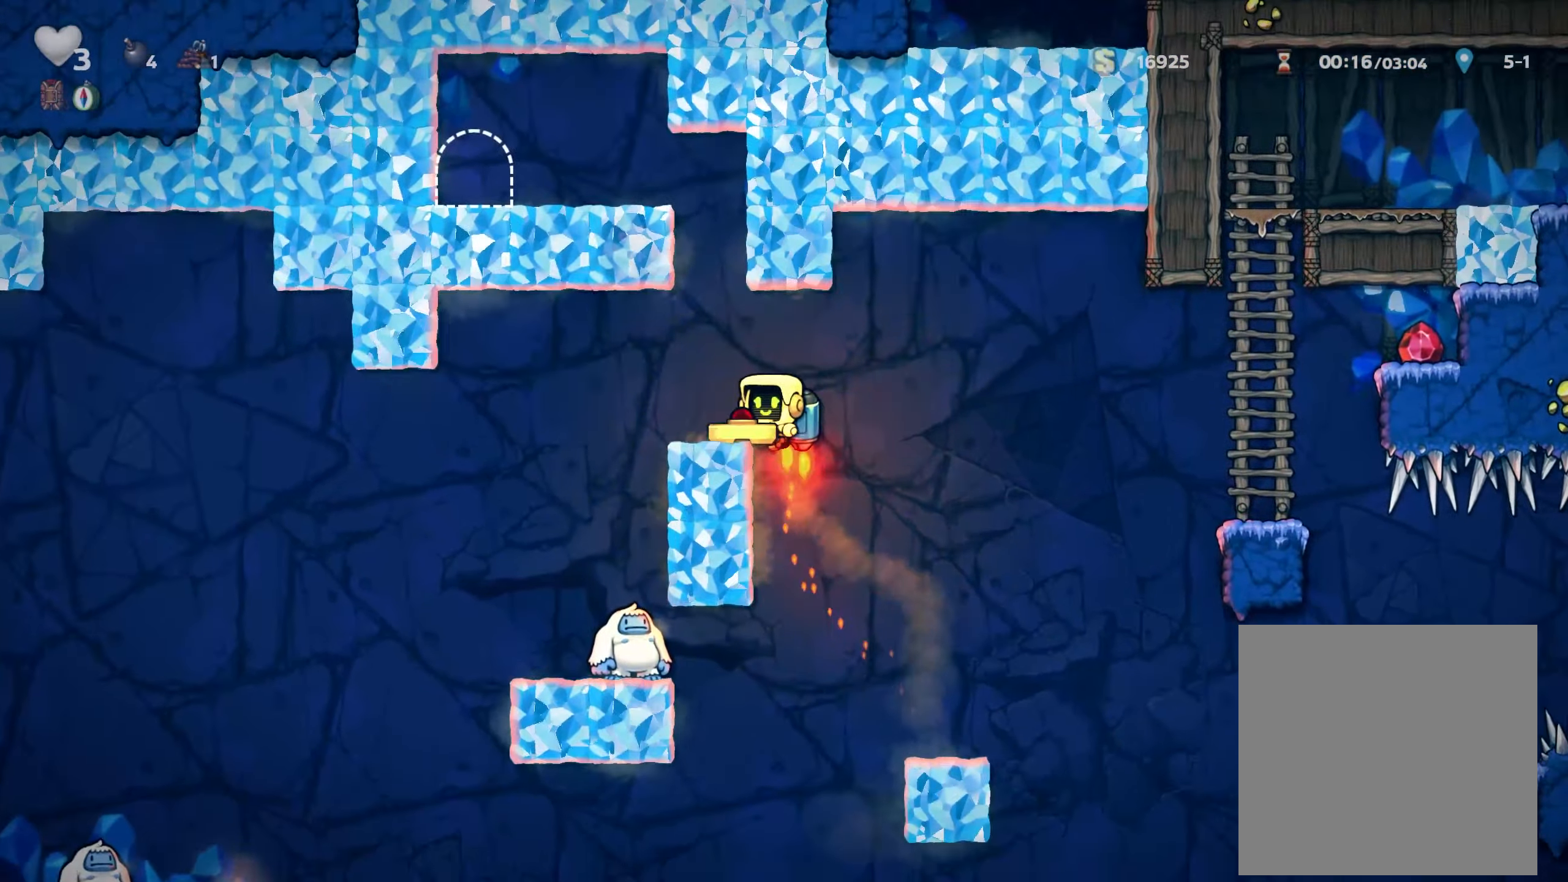
{"dt_ms": 500, "buttons": [], "left_stick": "center", "right_stick": "center", "events": [[33, "A", "up"], [283, "left_stick", "center"]]}
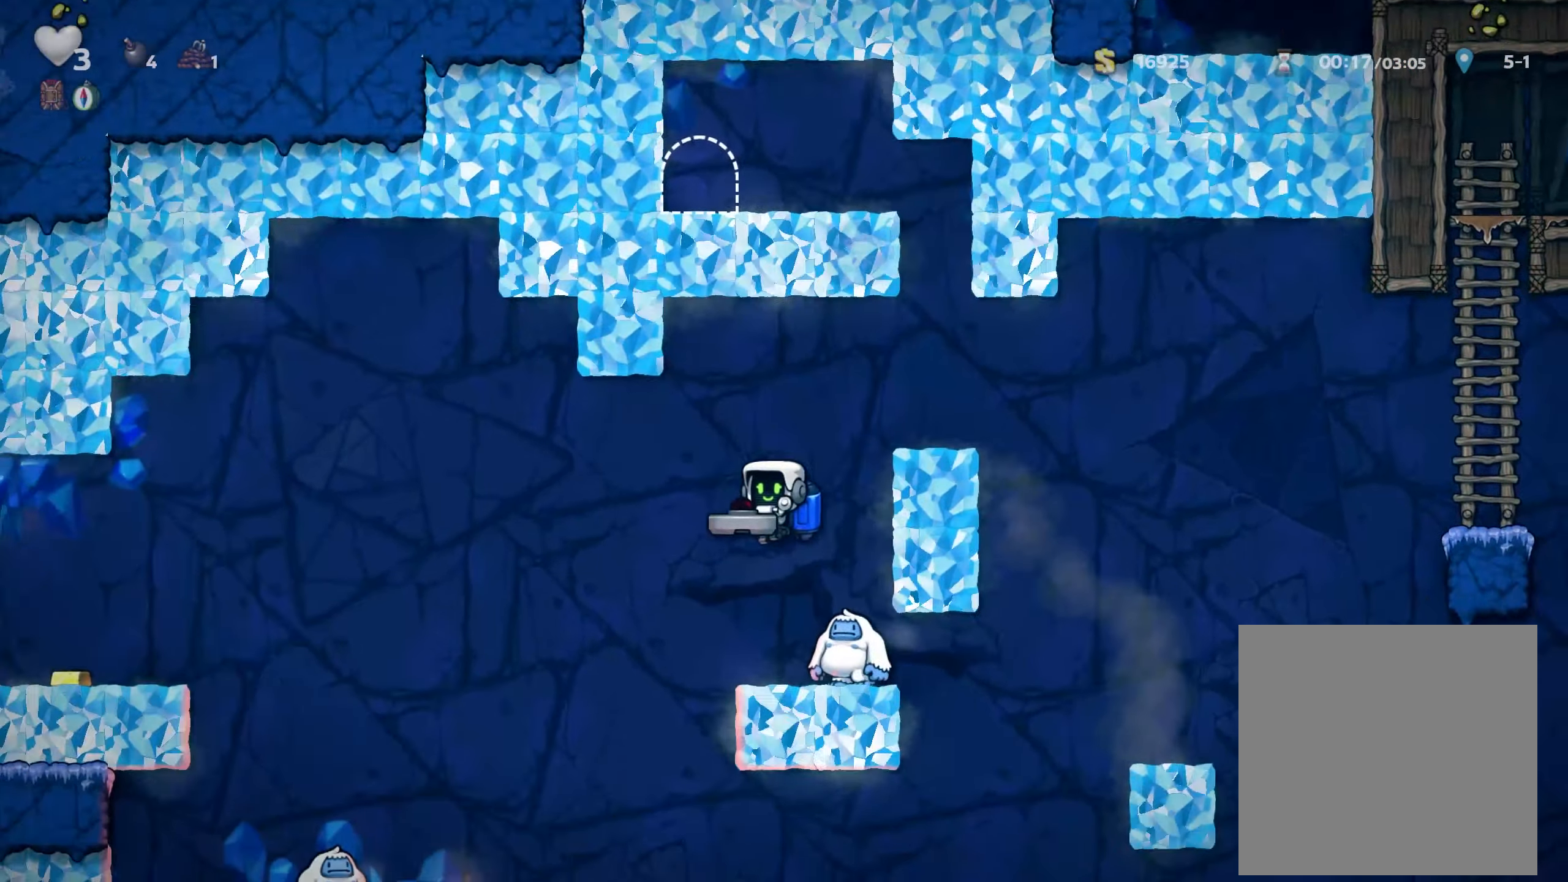
{"dt_ms": 500, "buttons": [], "left_stick": "center", "right_stick": "center", "events": [[67, "left_stick", "left"], [217, "left_stick", "right"], [383, "left_stick", "center"]]}
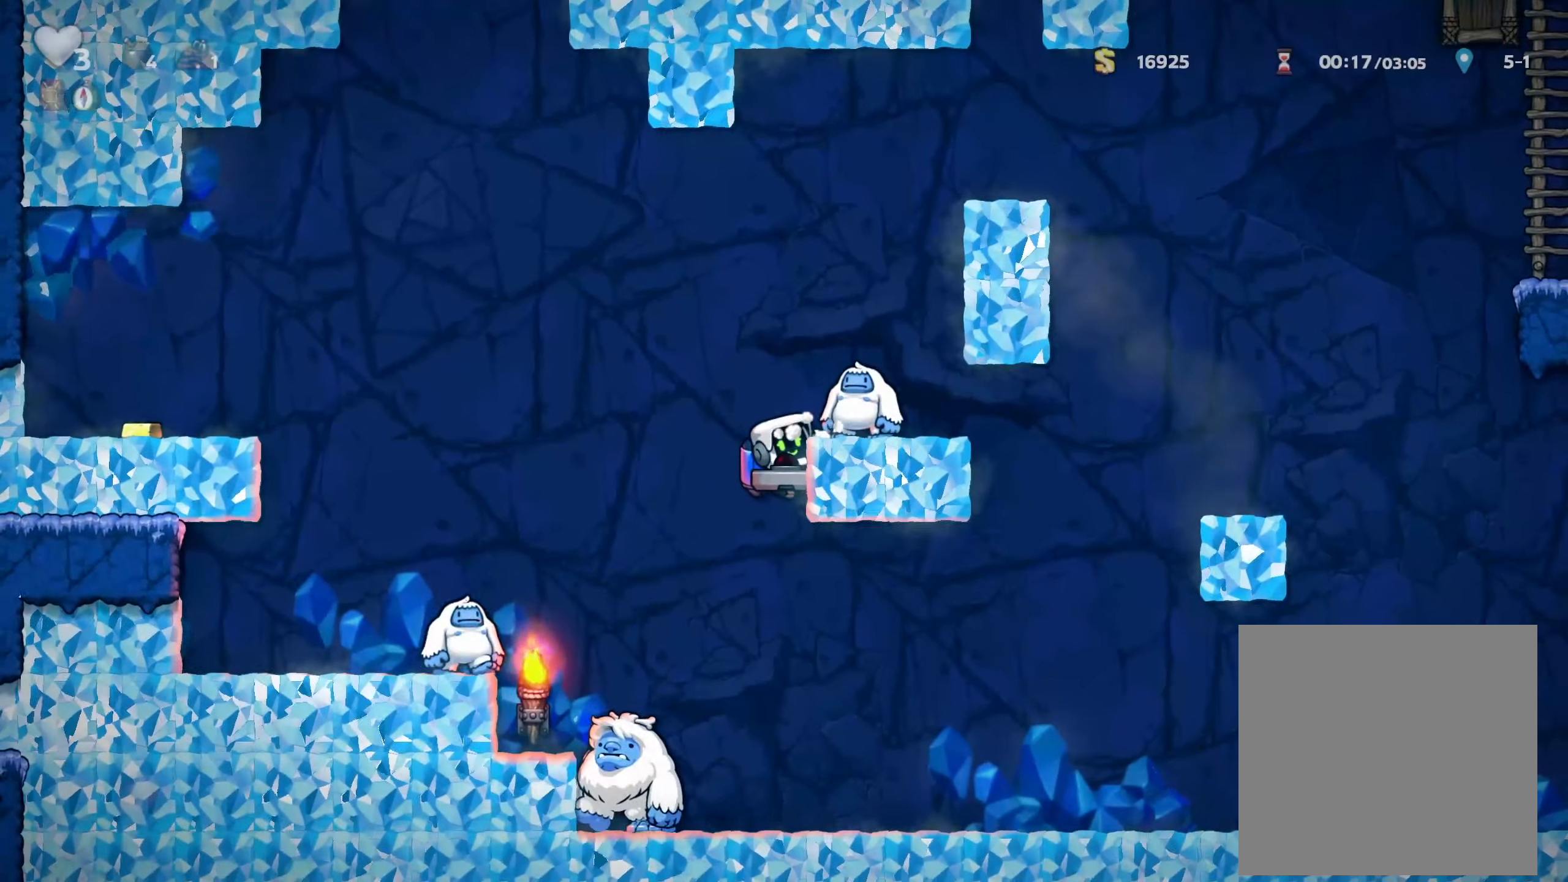
{"dt_ms": 500, "buttons": [], "left_stick": "center", "right_stick": "center", "events": [[133, "left_stick", "down"], [200, "X", "down"], [283, "X", "up"], [400, "left_stick", "center"]]}
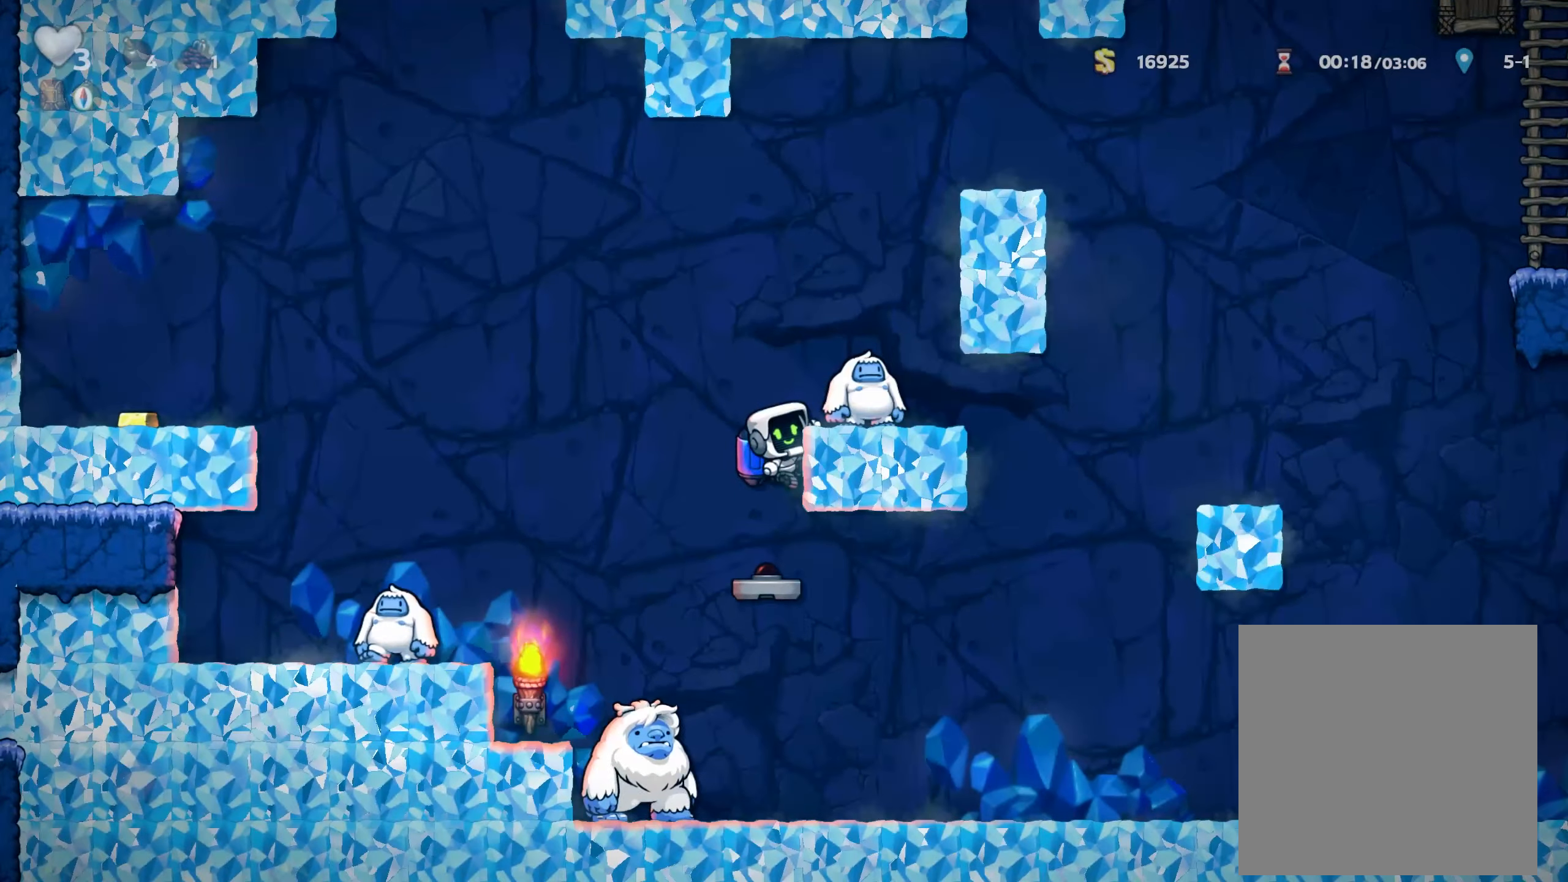
{"dt_ms": 500, "buttons": [], "left_stick": "center", "right_stick": "center", "events": []}
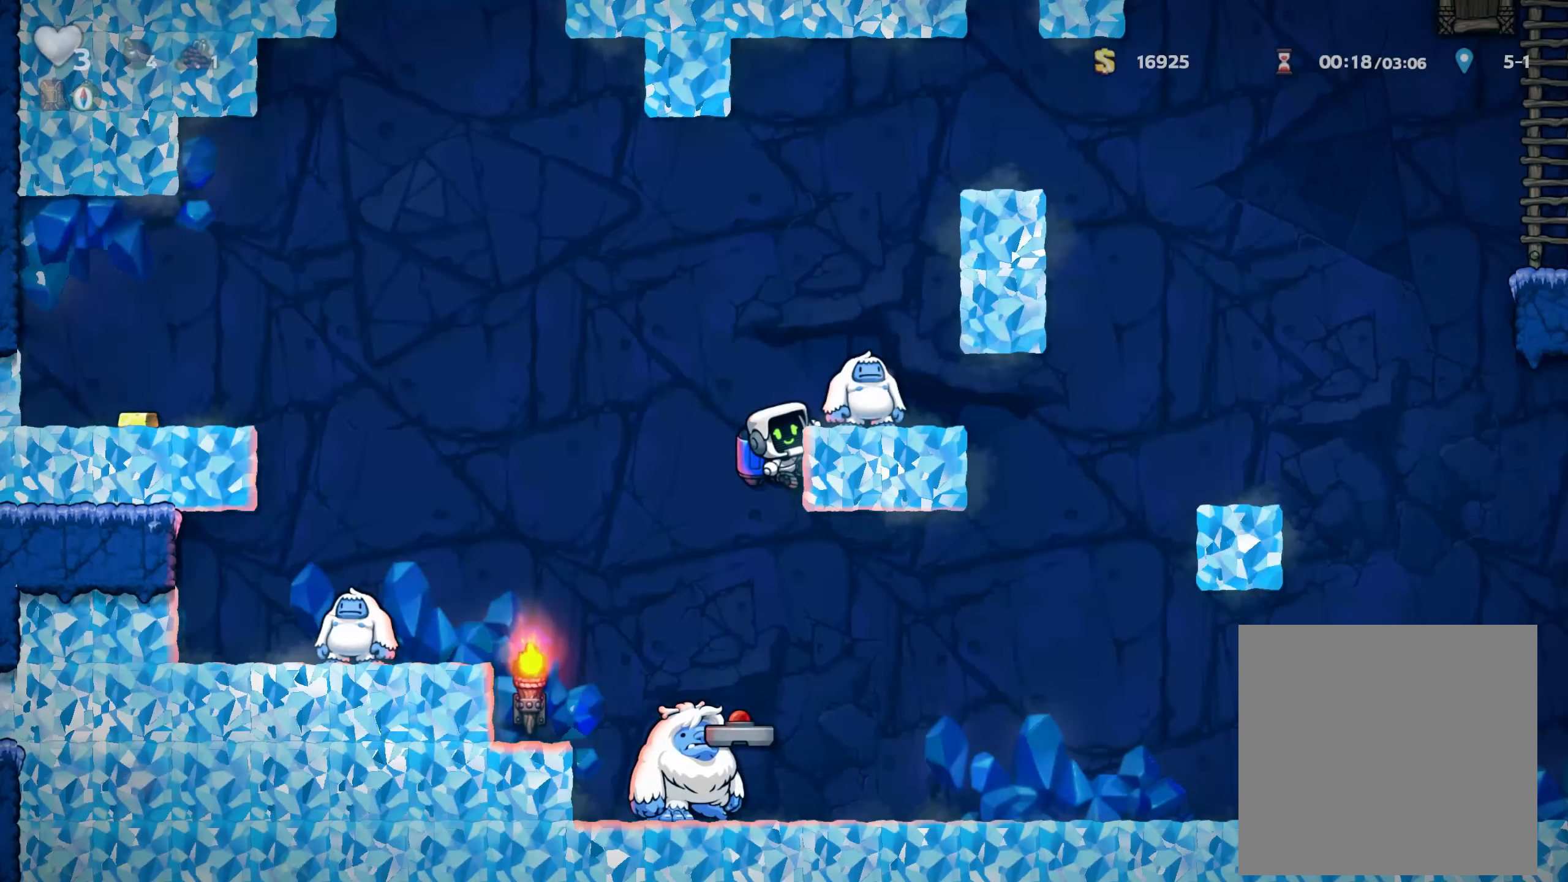
{"dt_ms": 500, "buttons": [], "left_stick": "center", "right_stick": "center", "events": []}
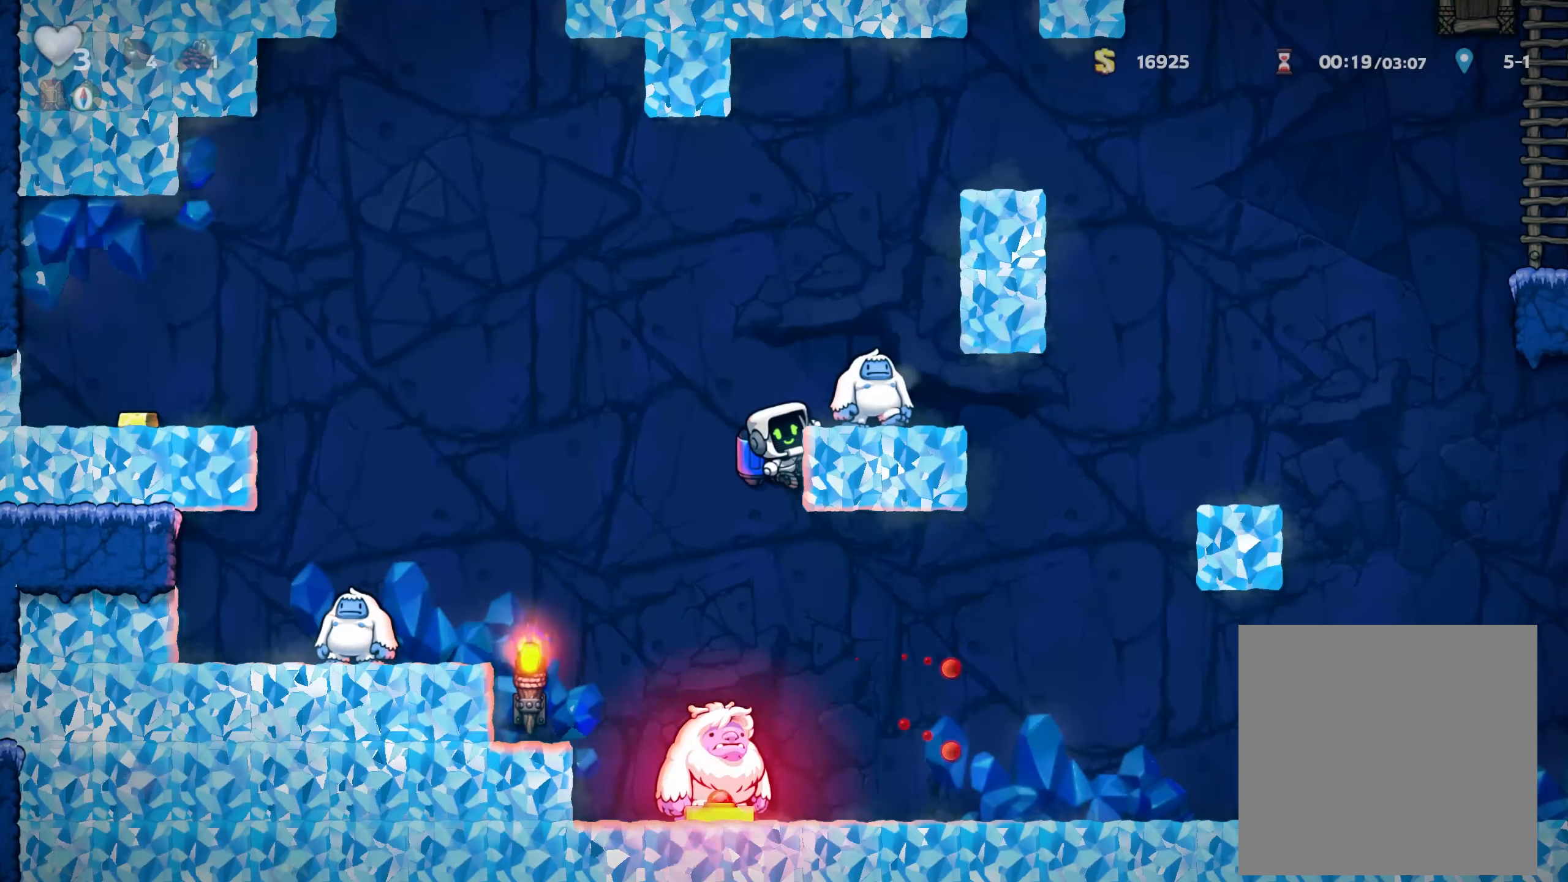
{"dt_ms": 500, "buttons": [], "left_stick": "center", "right_stick": "center", "events": [[367, "left_stick", "down"], [417, "A", "down"], [500, "A", "up"], [500, "left_stick", "center"]]}
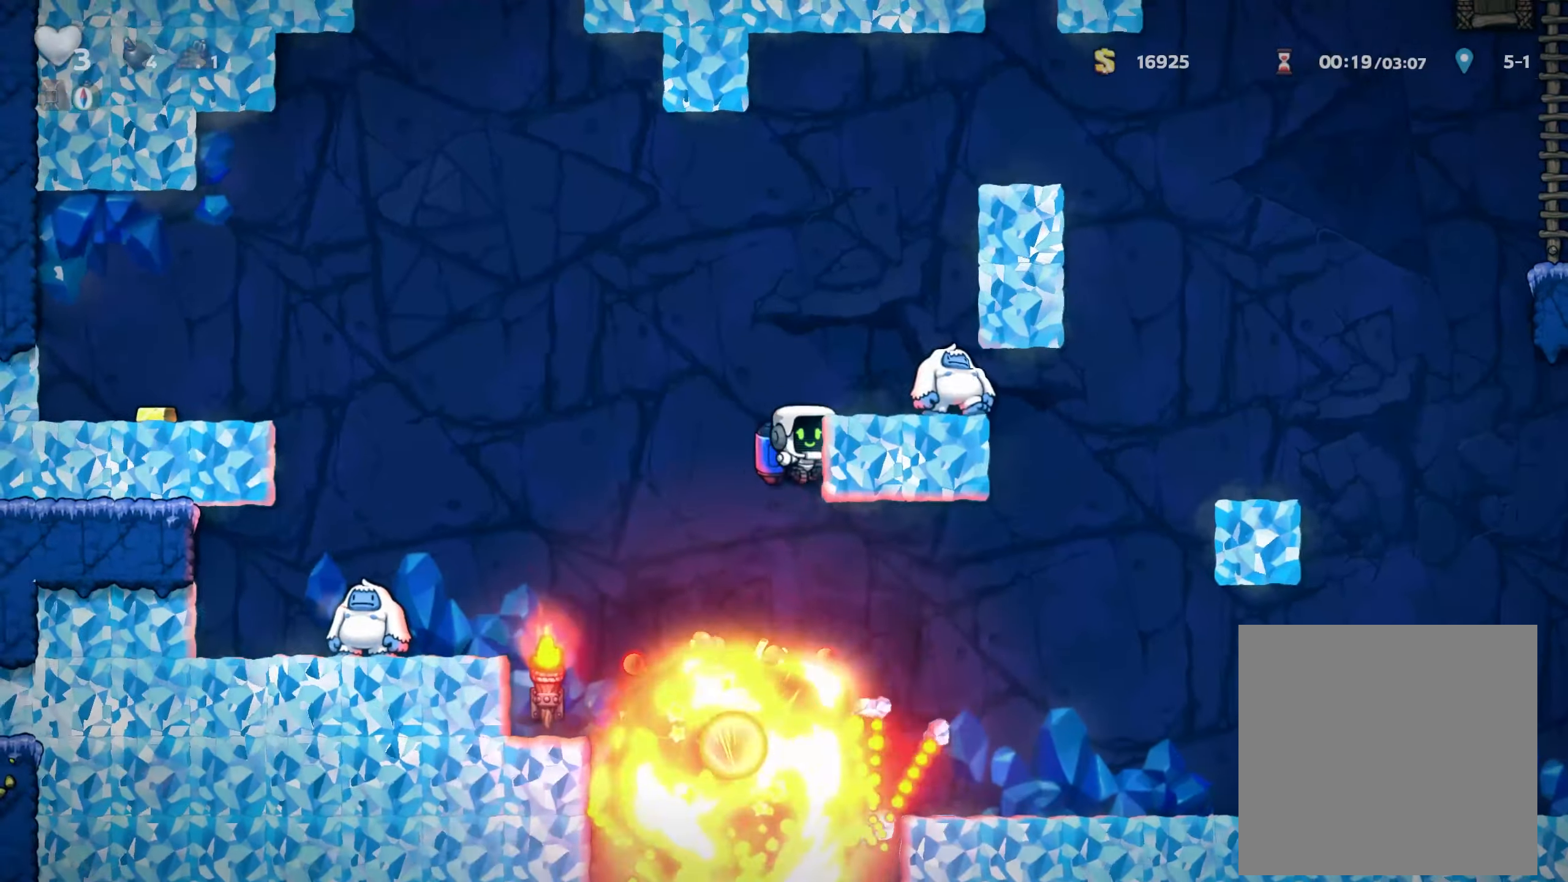
{"dt_ms": 500, "buttons": [], "left_stick": "center", "right_stick": "center", "events": [[350, "A", "down"], [384, "A", "up"]]}
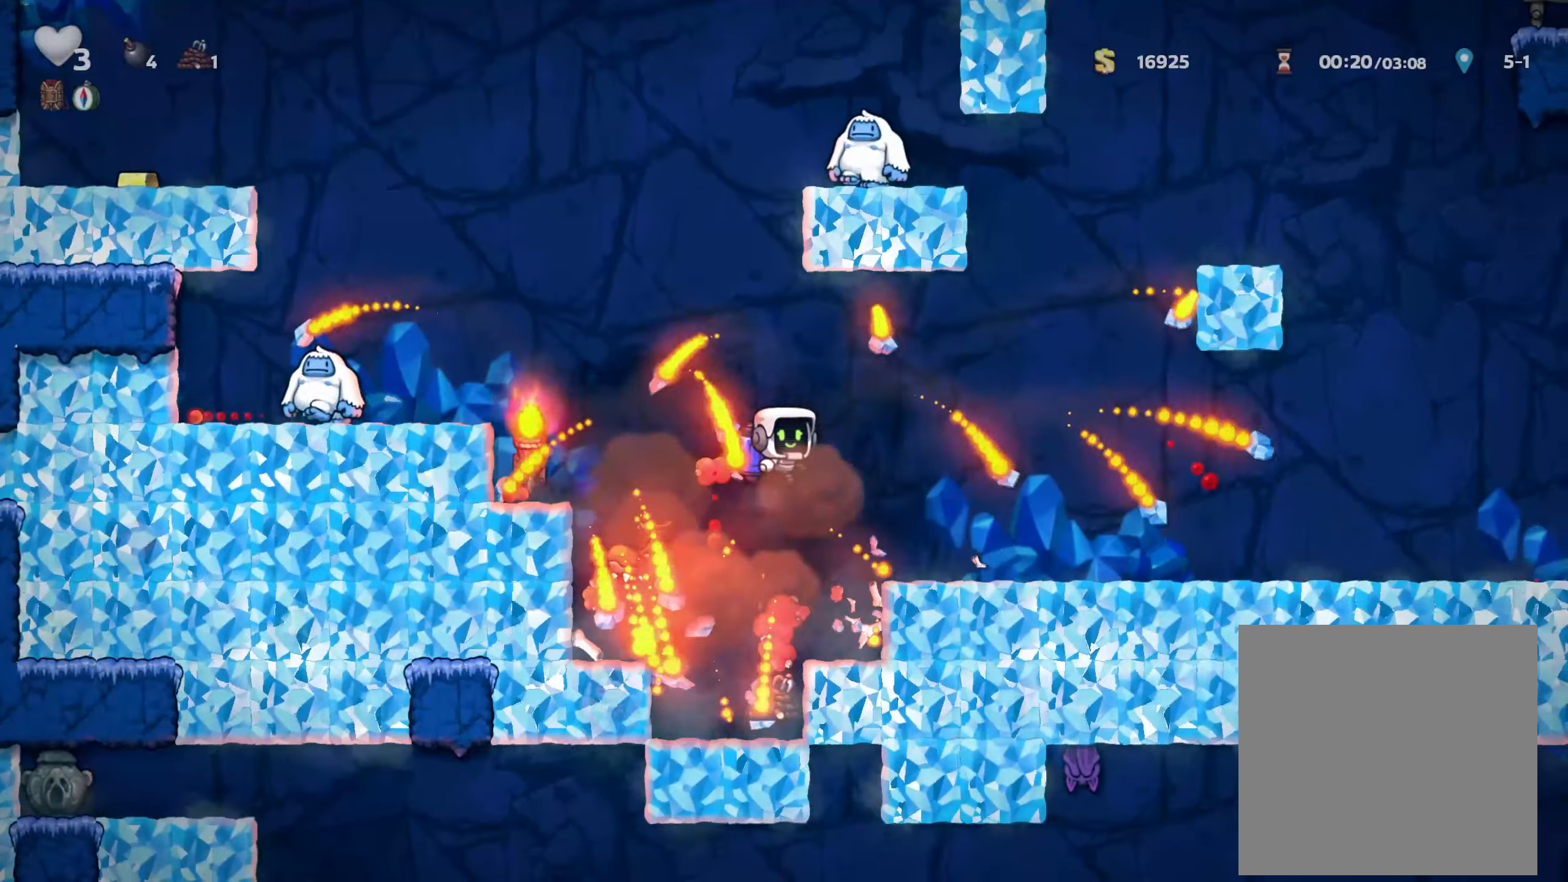
{"dt_ms": 500, "buttons": [], "left_stick": "center", "right_stick": "center", "events": [[34, "R1", "down"], [34, "left_stick", "left"], [117, "R1", "up"], [167, "left_stick", "center"]]}
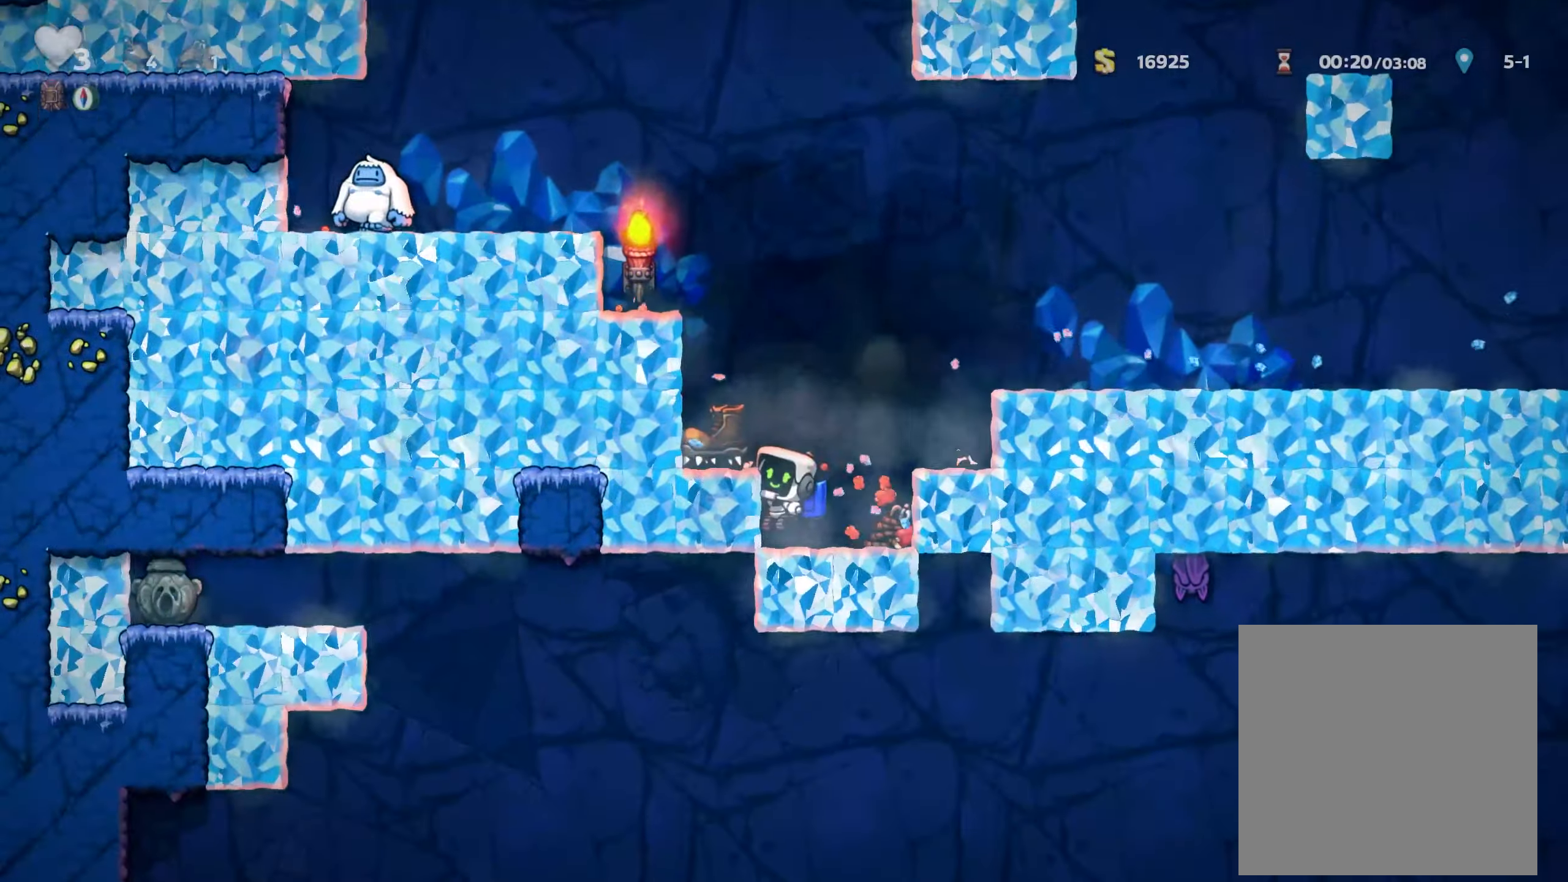
{"dt_ms": 500, "buttons": [], "left_stick": "right", "right_stick": "center", "events": [[50, "A", "down"], [50, "left_stick", "left"], [167, "A", "up"], [300, "left_stick", "right"]]}
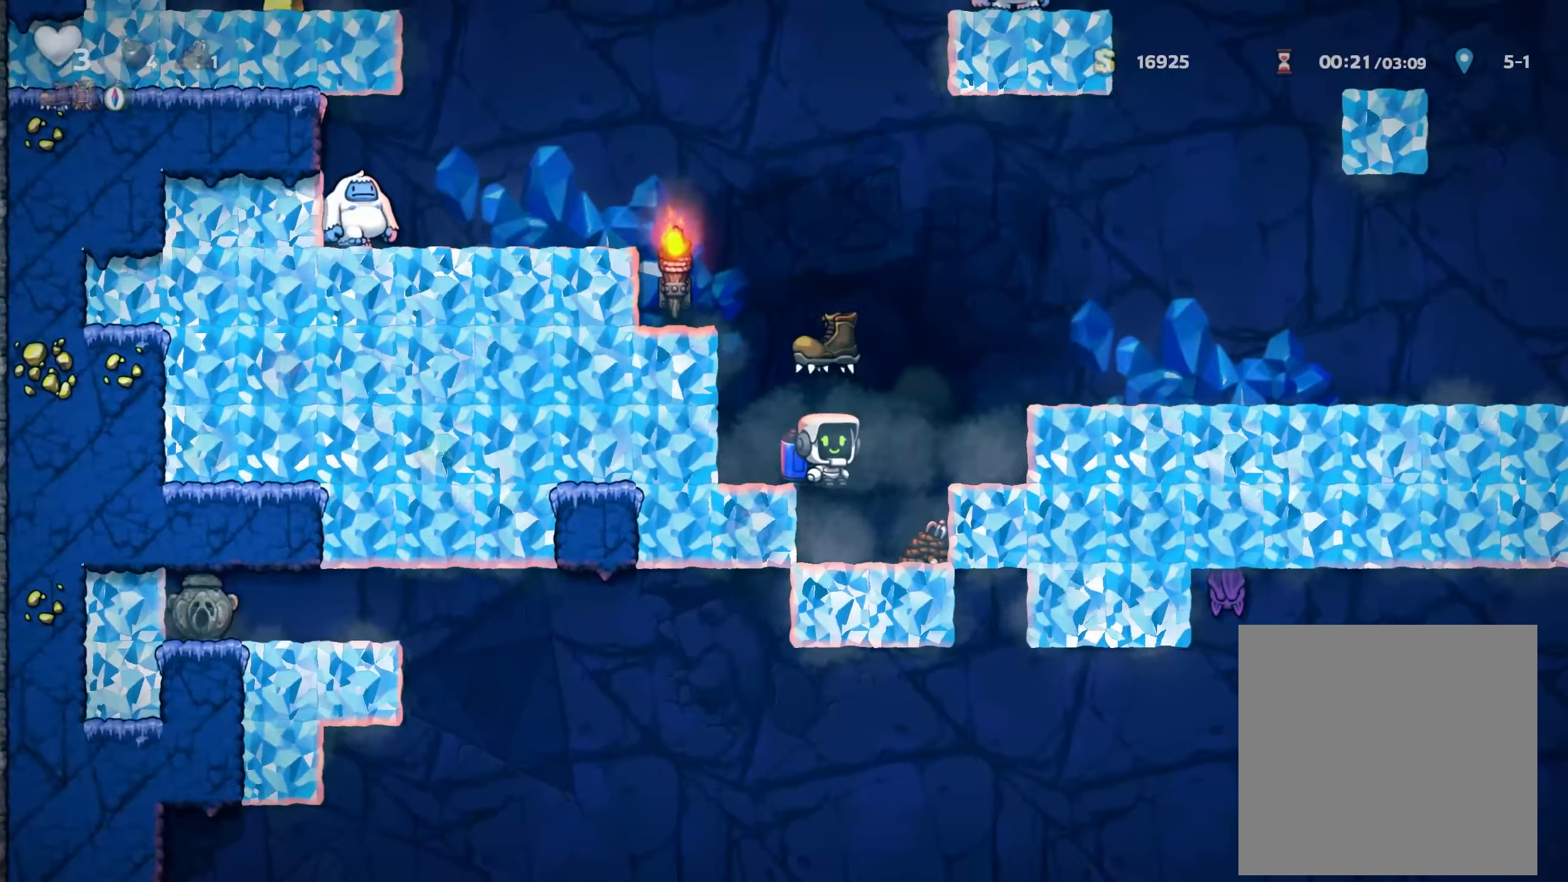
{"dt_ms": 500, "buttons": ["A"], "left_stick": "center", "right_stick": "center", "events": [[34, "left_stick", "center"], [267, "left_stick", "right"], [284, "A", "down"], [334, "left_stick", "center"], [367, "A", "up"], [417, "A", "down"]]}
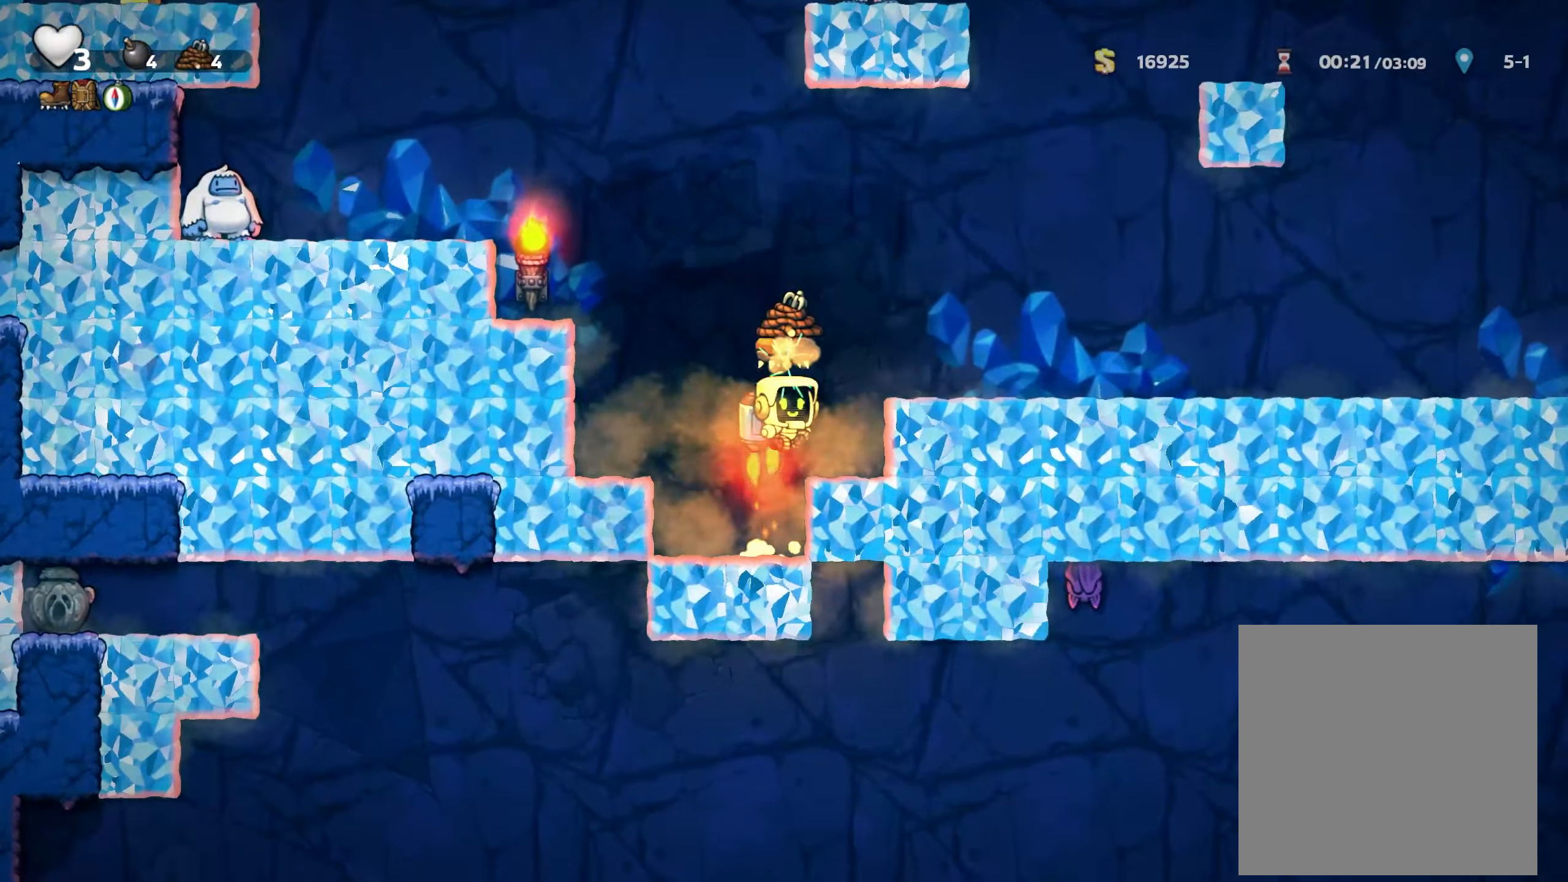
{"dt_ms": 500, "buttons": ["A"], "left_stick": "center", "right_stick": "center", "events": [[67, "left_stick", "right"], [400, "left_stick", "center"]]}
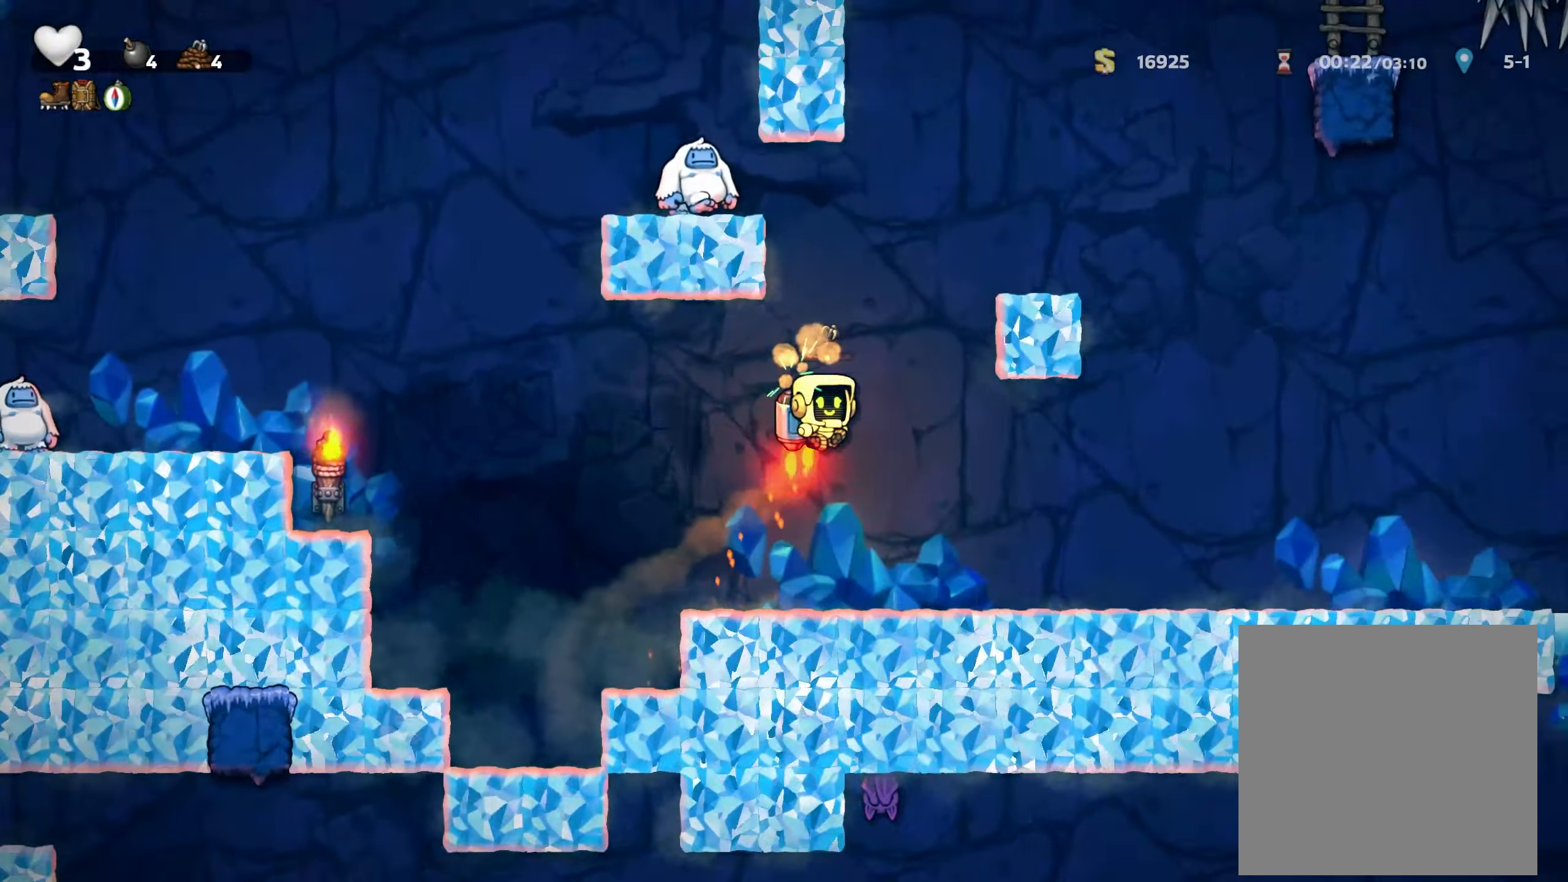
{"dt_ms": 500, "buttons": [], "left_stick": "center", "right_stick": "center", "events": [[184, "left_stick", "right"], [350, "A", "up"], [500, "left_stick", "center"]]}
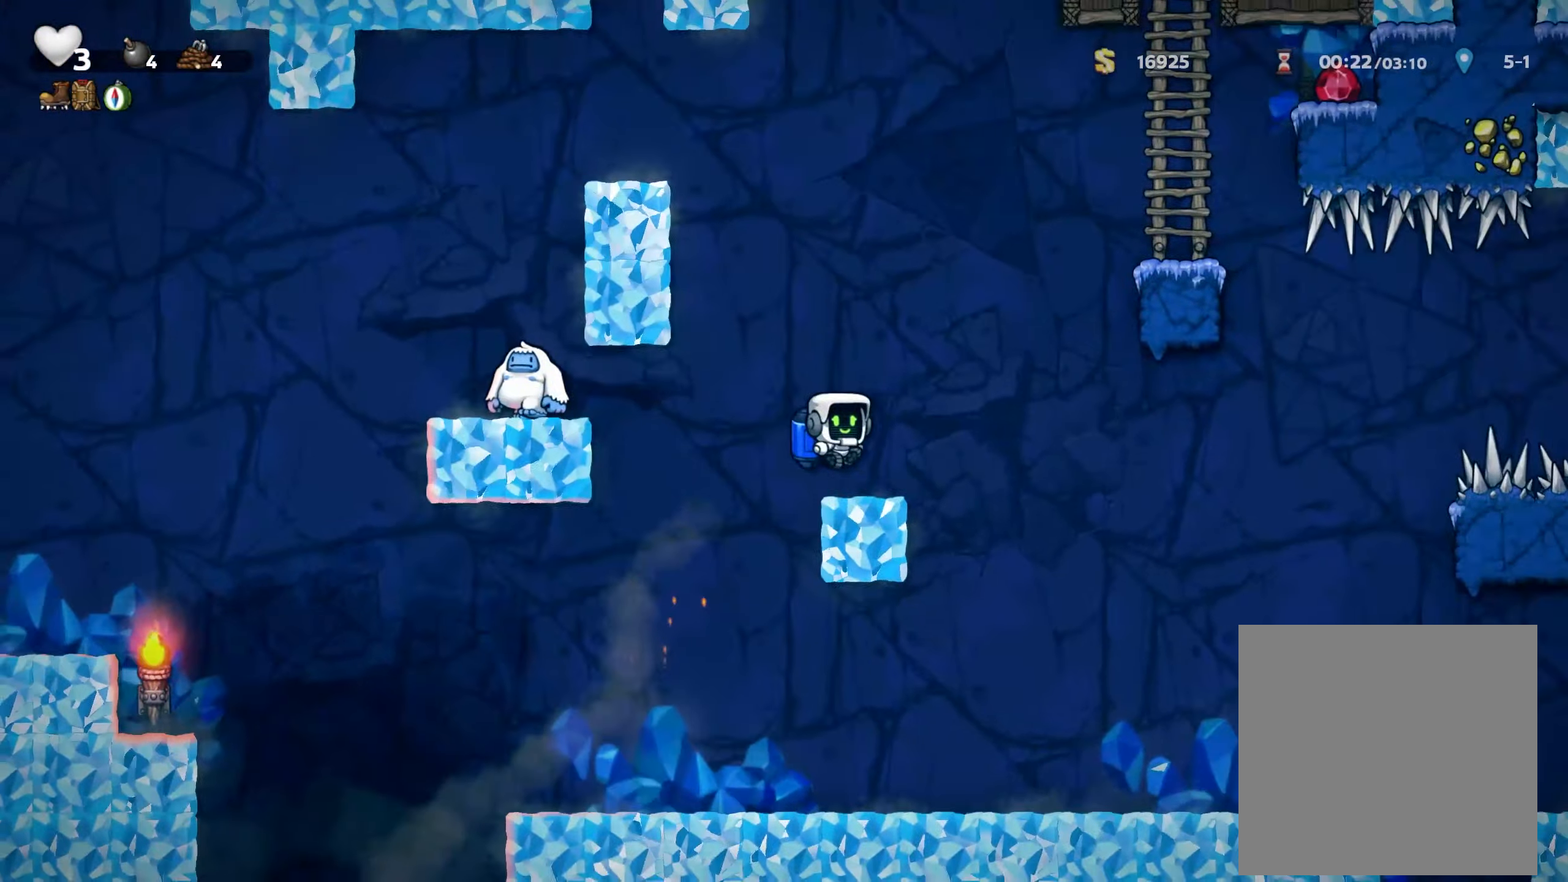
{"dt_ms": 500, "buttons": ["A"], "left_stick": "center", "right_stick": "center", "events": [[167, "A", "down"], [267, "A", "up"], [317, "A", "down"]]}
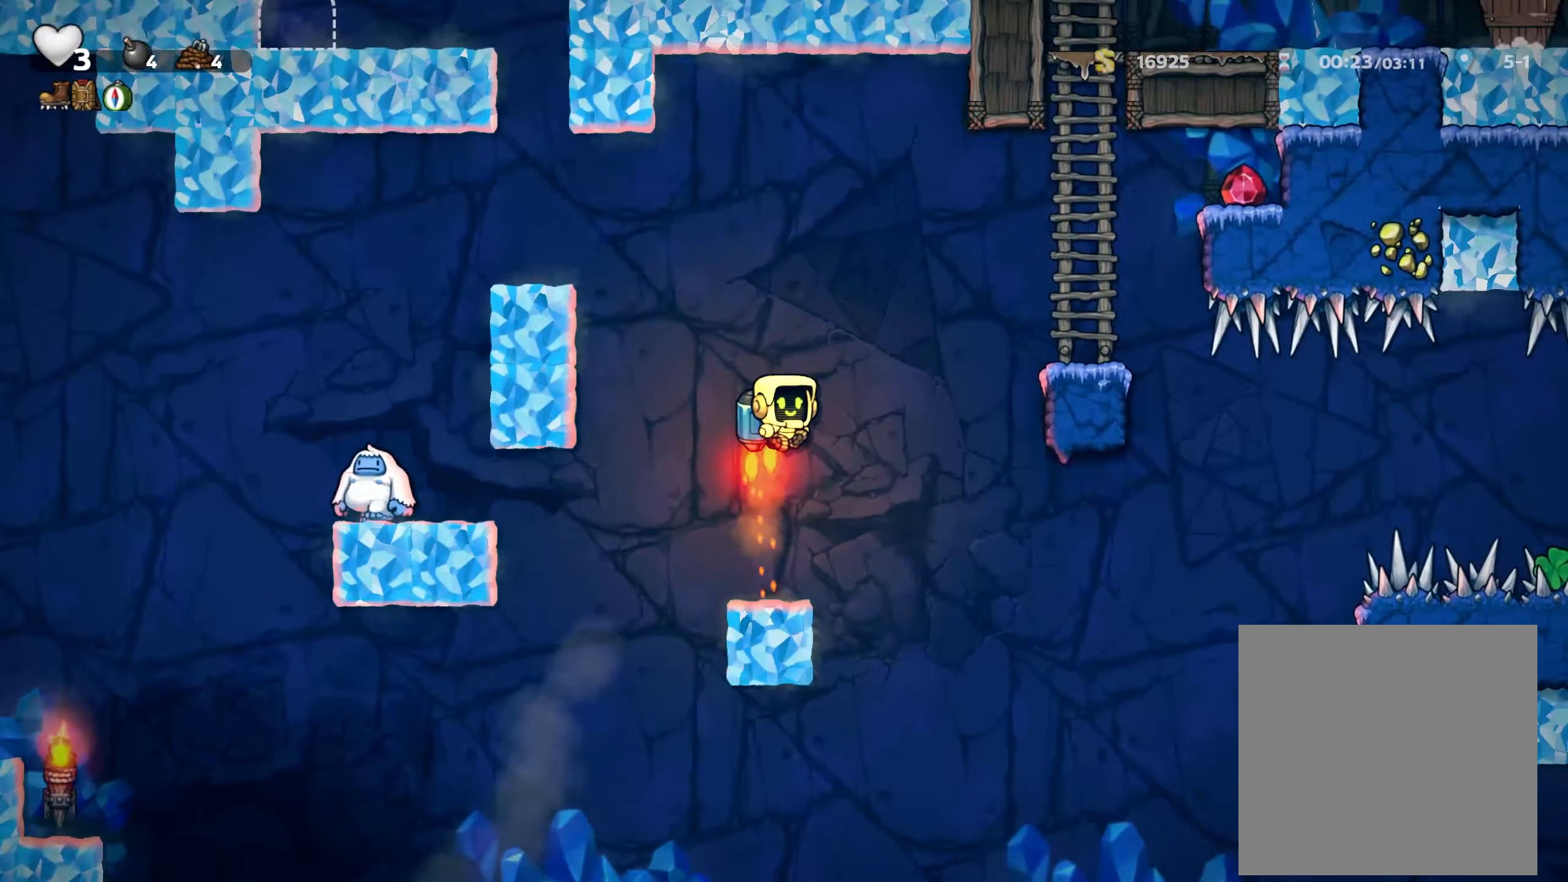
{"dt_ms": 500, "buttons": ["A"], "left_stick": "left", "right_stick": "center", "events": [[284, "left_stick", "left"]]}
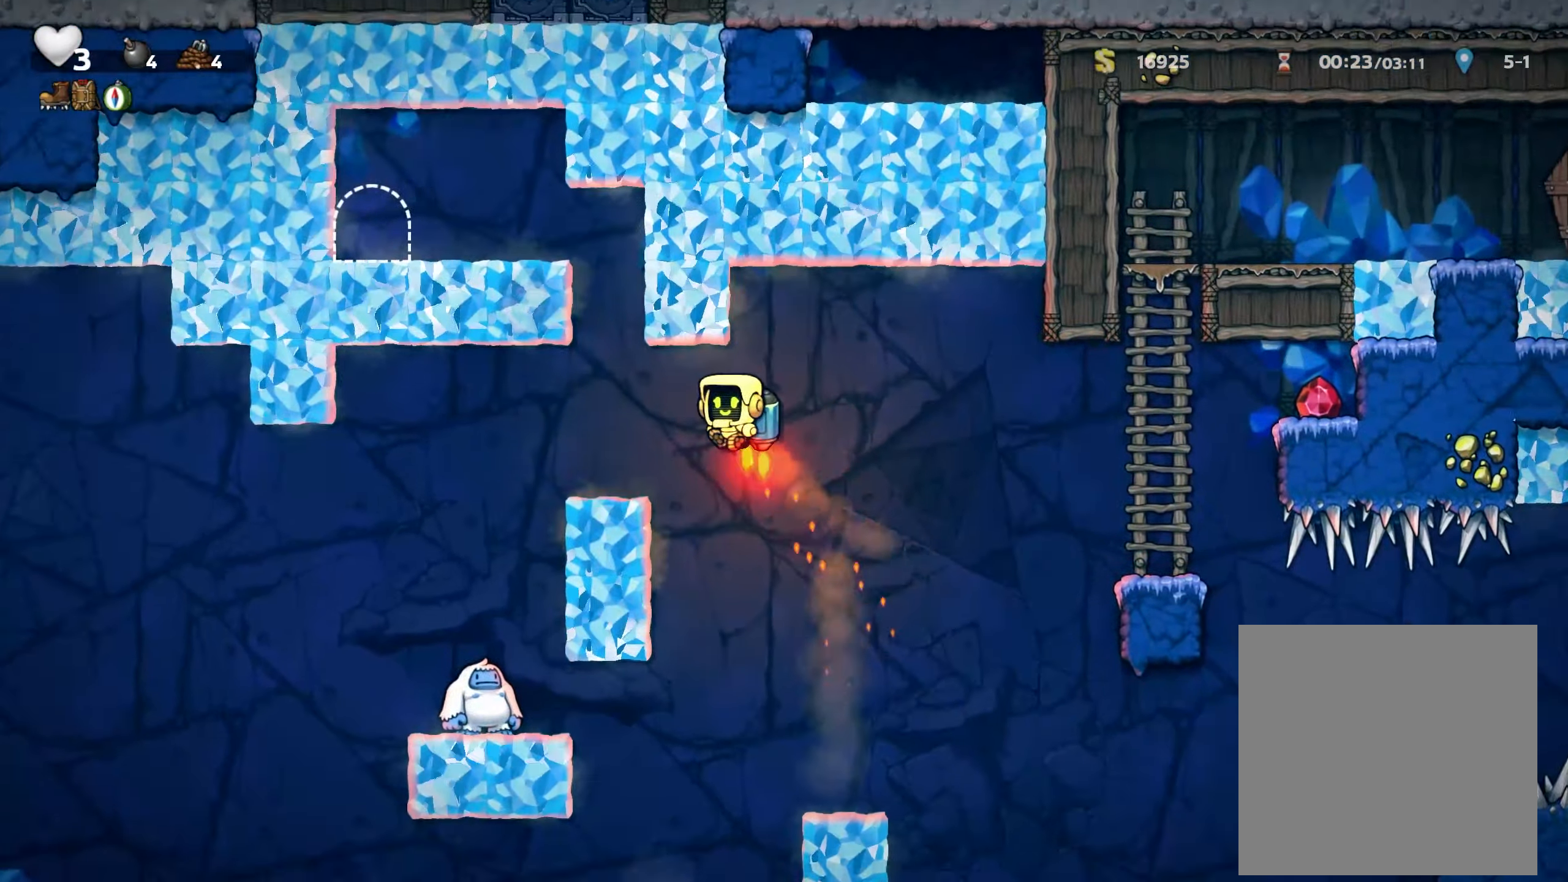
{"dt_ms": 500, "buttons": [], "left_stick": "left", "right_stick": "center", "events": [[150, "left_stick", "center"], [400, "left_stick", "left"], [434, "A", "up"]]}
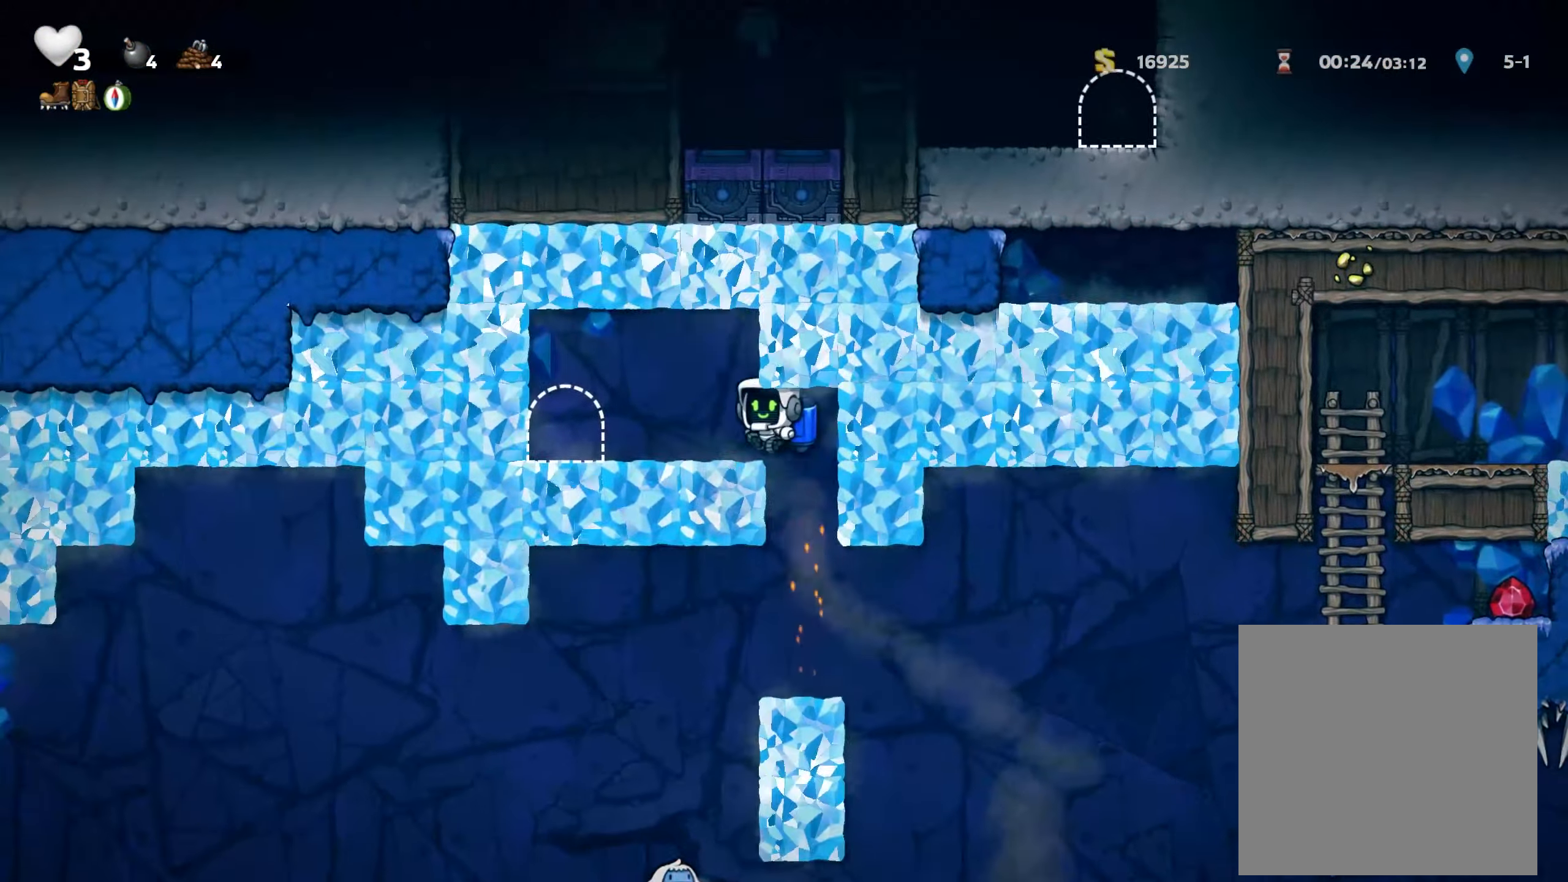
{"dt_ms": 500, "buttons": [], "left_stick": "center", "right_stick": "center", "events": [[267, "left_stick", "center"]]}
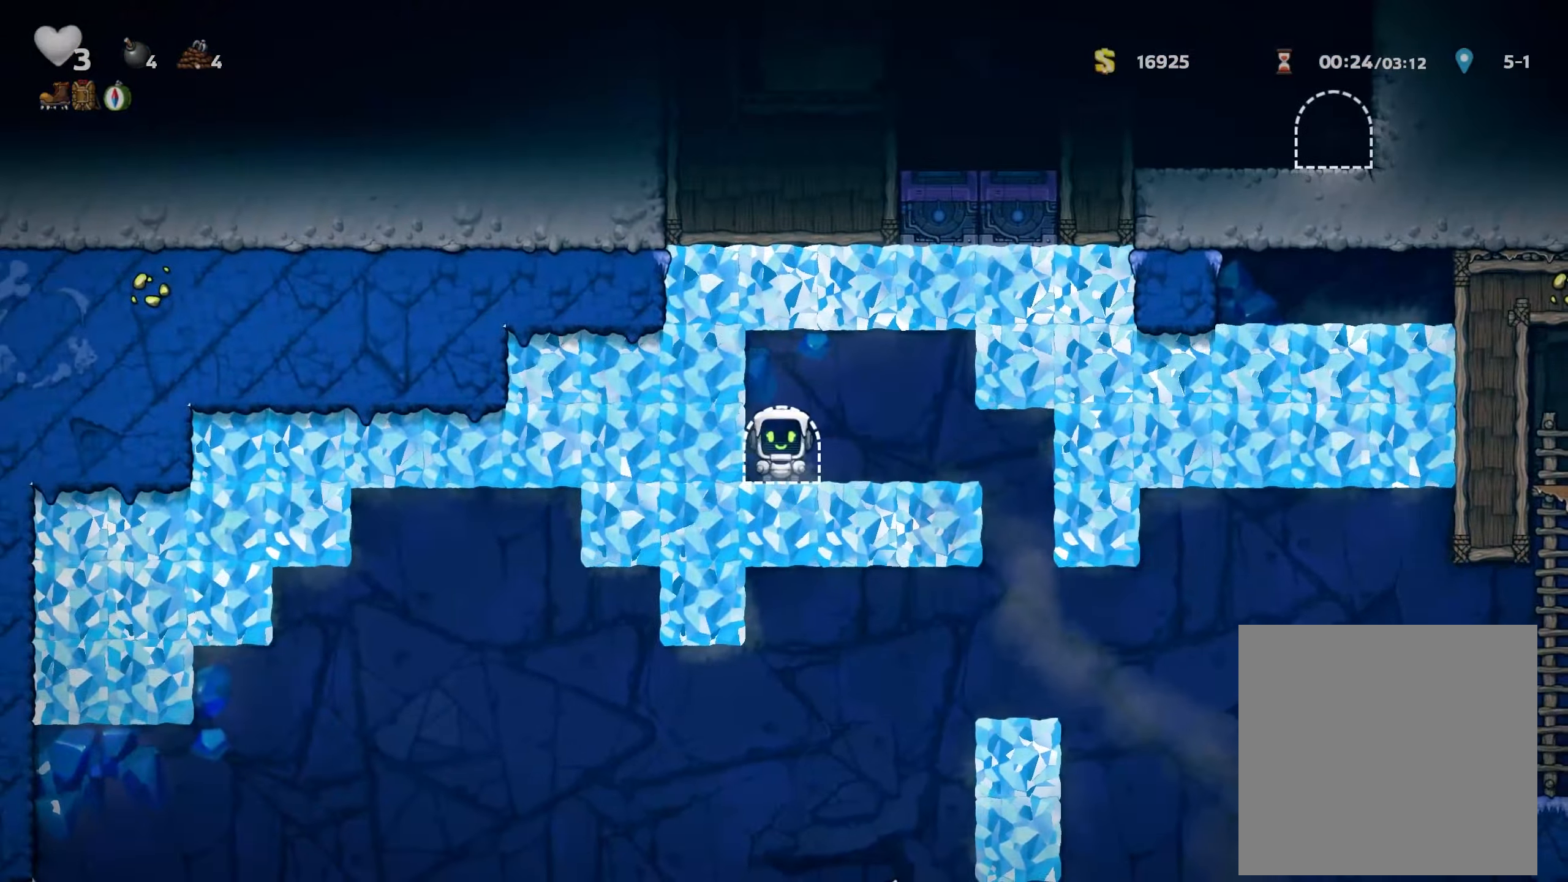
{"dt_ms": 500, "buttons": [], "left_stick": "center", "right_stick": "center", "events": []}
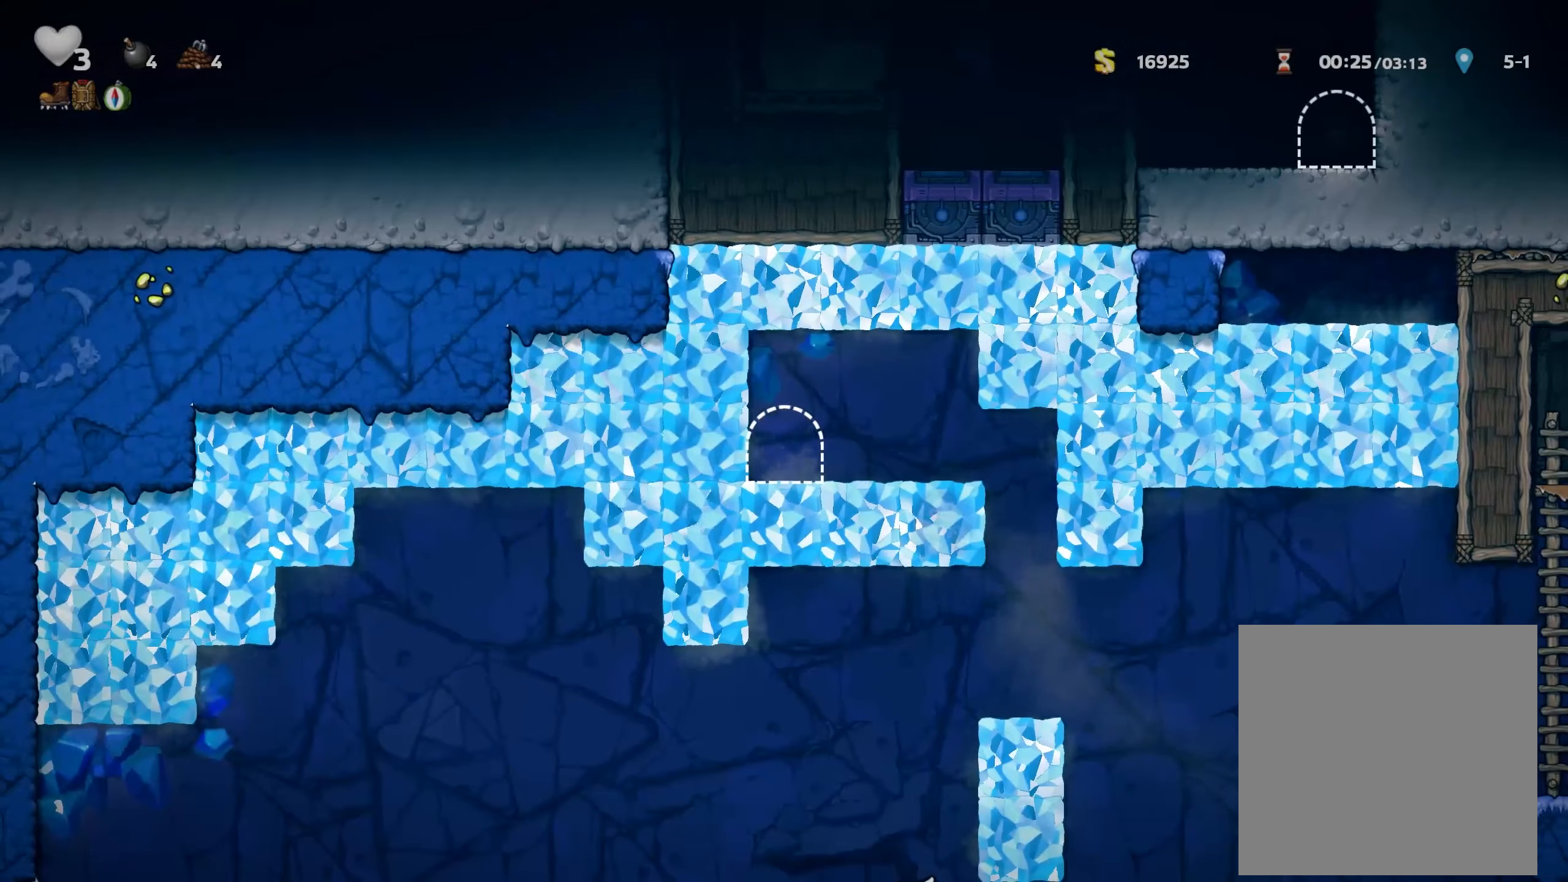
{"dt_ms": 500, "buttons": [], "left_stick": "center", "right_stick": "center", "events": []}
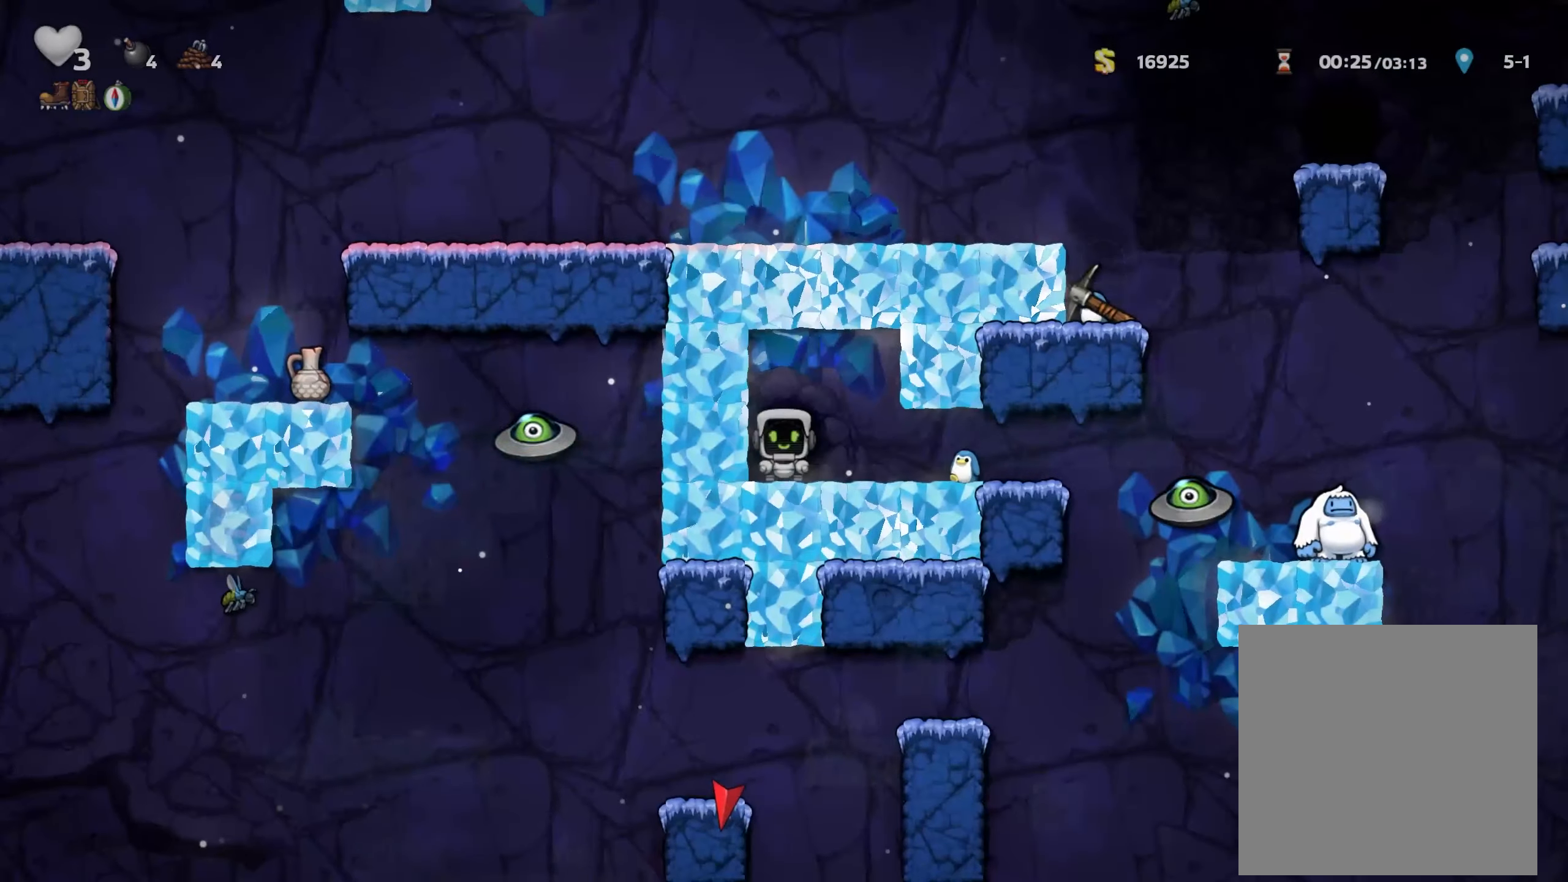
{"dt_ms": 500, "buttons": [], "left_stick": "right", "right_stick": "center", "events": [[16, "left_stick", "right"]]}